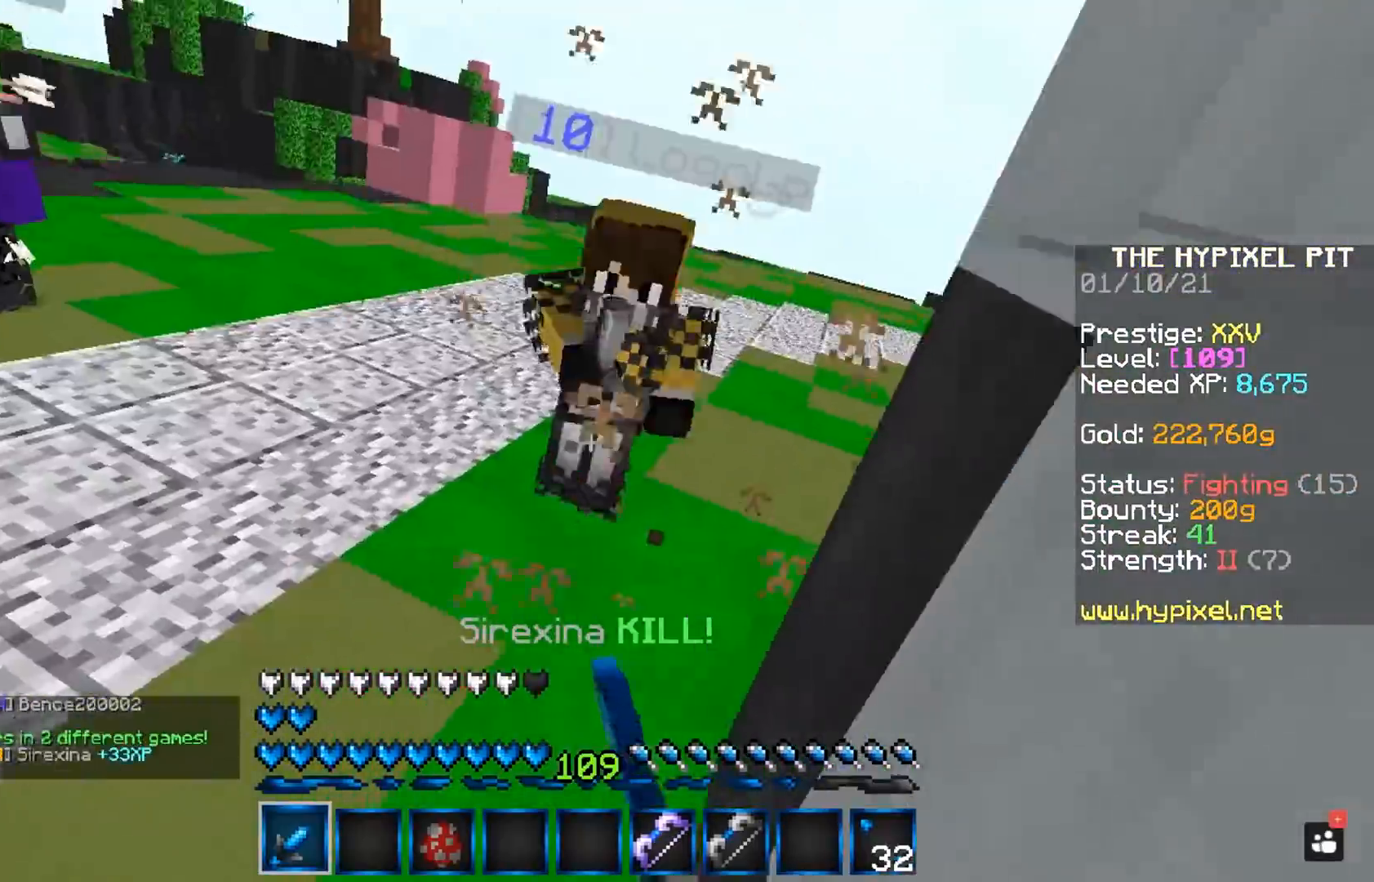
Gameplay with keyboard and mouse; each line is a JSON object with the keys and mouse buttons held at the frame after it. "events" lists presses ("down") and releases ("up") of "a", "d", "s", "space", "w", "mouse_left" and "mouse_right" between this image and that frame as [ms after this image, input, new state], when the widget could be followed in between. "mouse_left", "mouse_right" = the "left", "right" buttons of the "mouse" list. No other keys are recorded. Fast repeated clicks can show as one long hold. Mouse movement is not recorded.
{"keys": ["space"], "mouse": ["left"], "events": []}
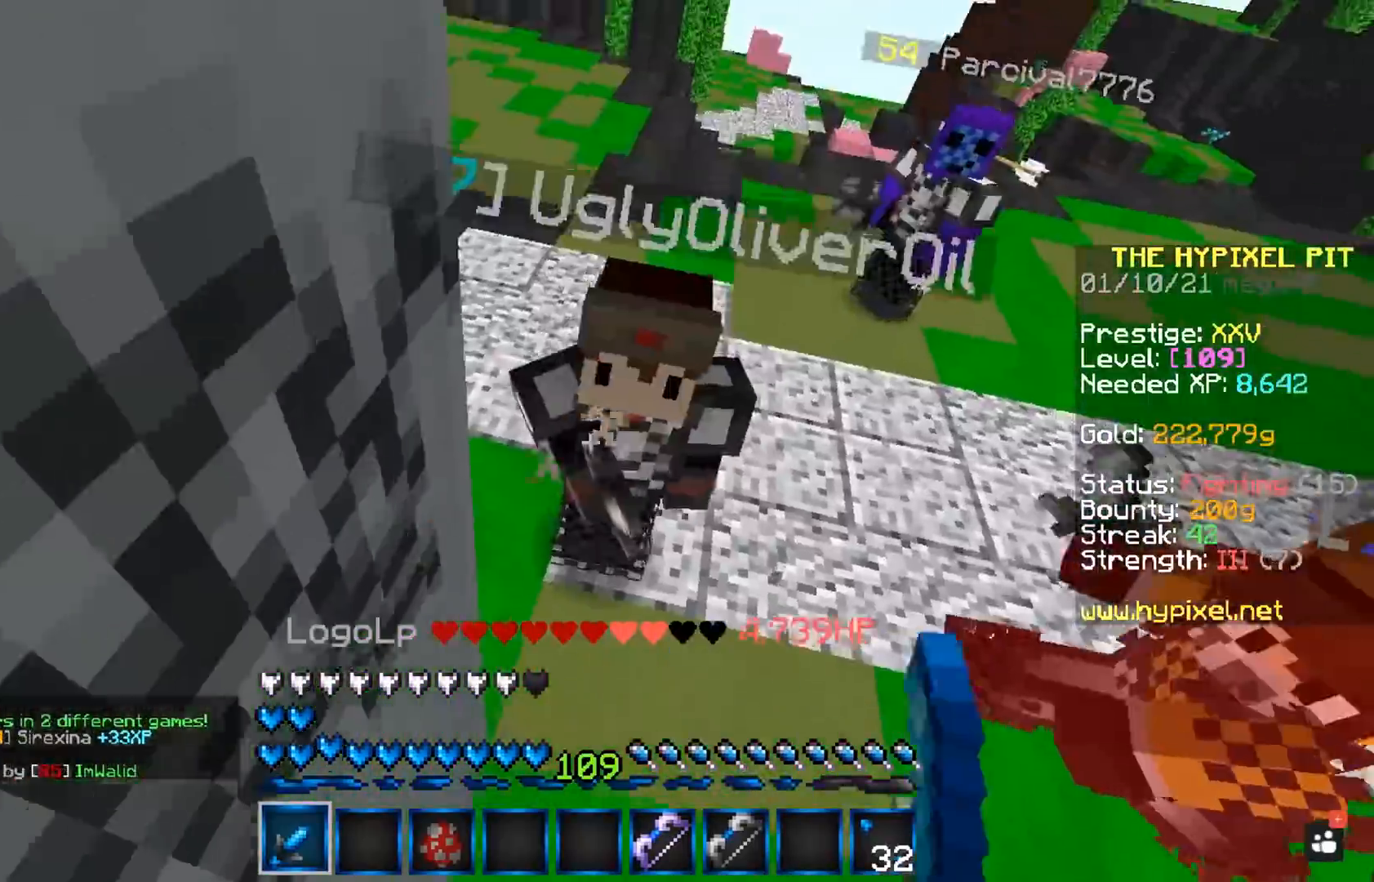
{"keys": ["space"], "mouse": ["left"], "events": []}
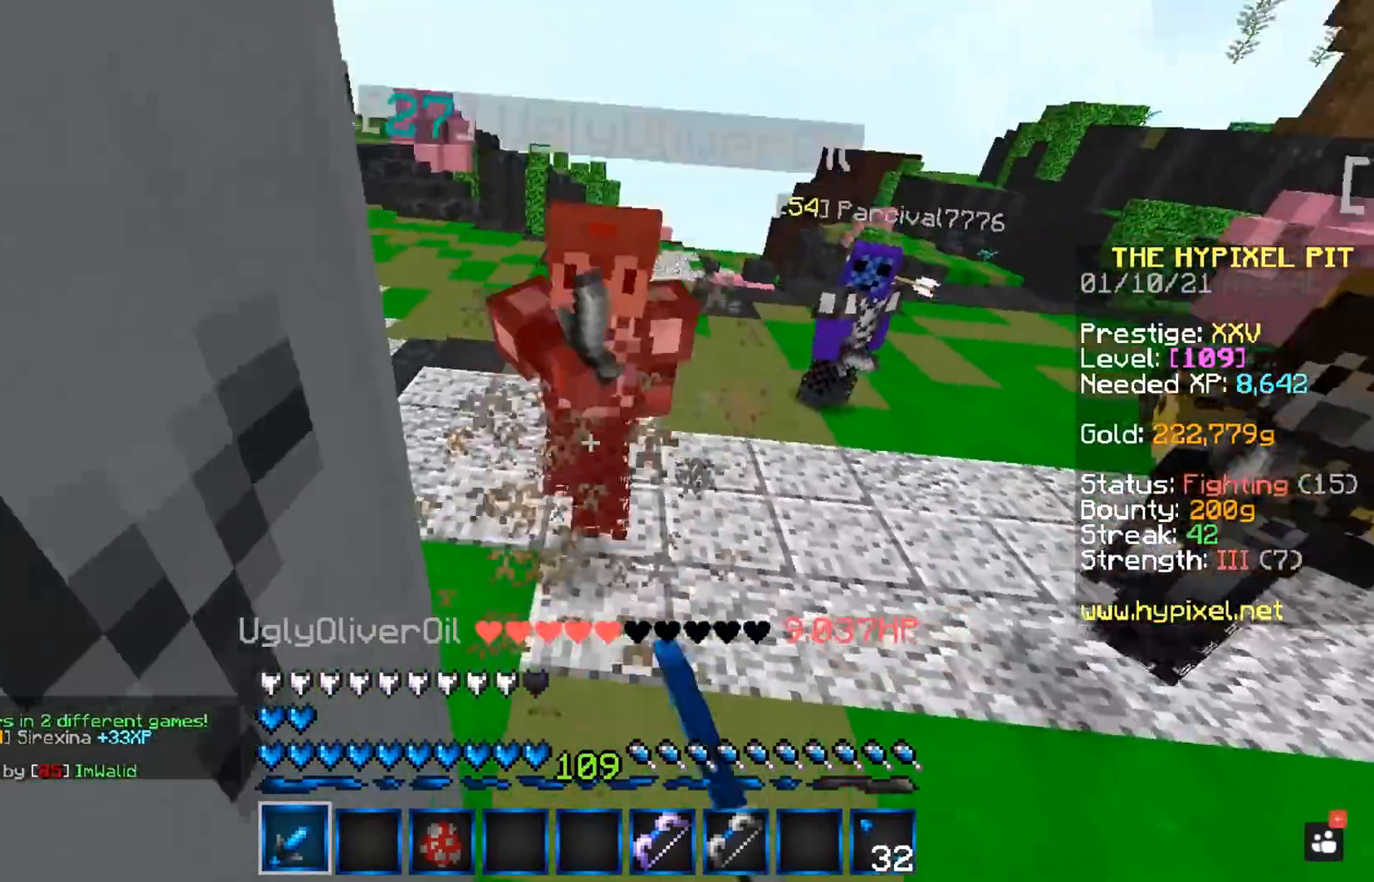
{"keys": ["space"], "mouse": ["left"], "events": []}
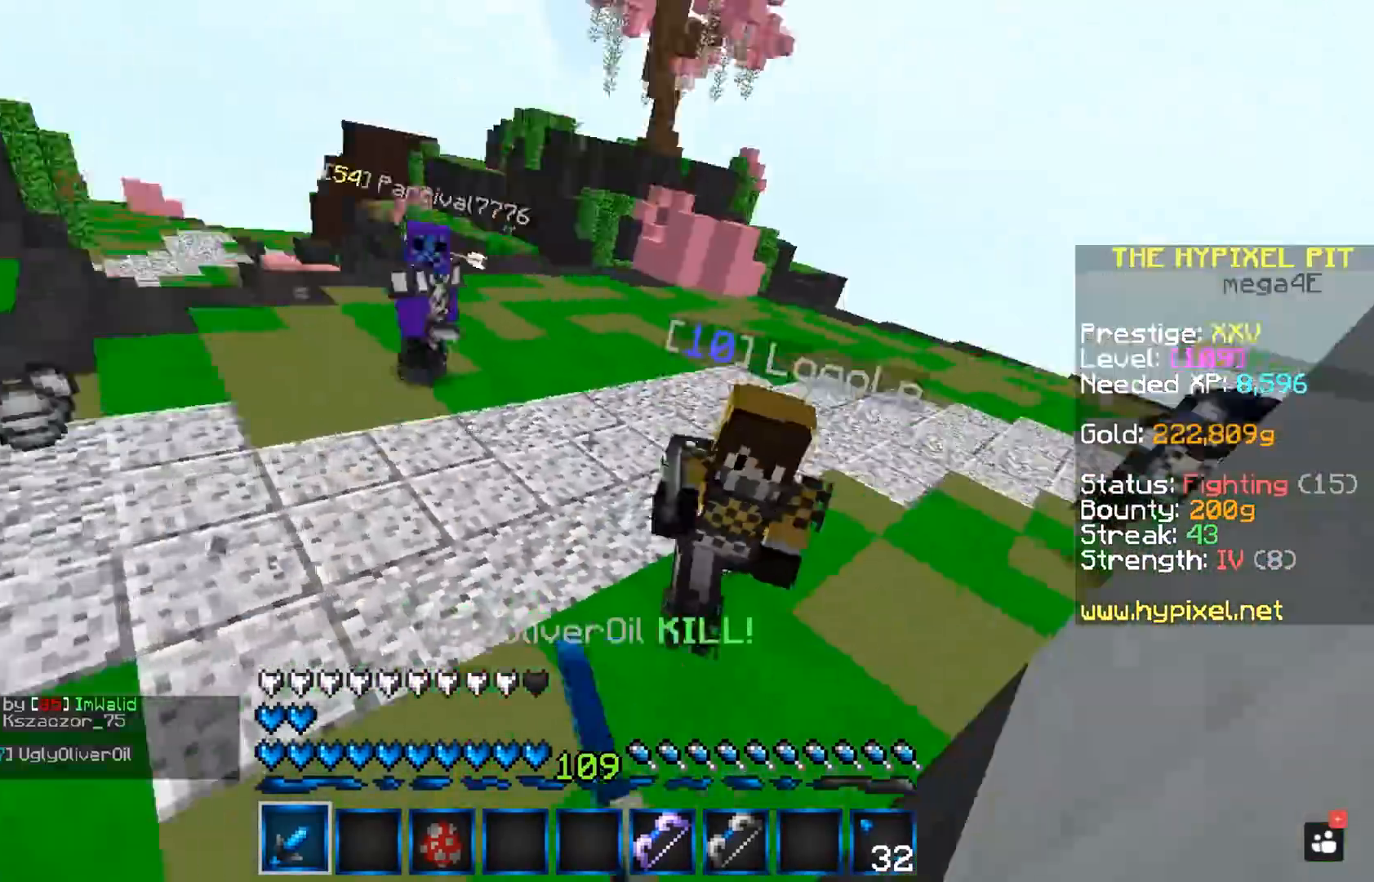
{"keys": ["space"], "mouse": ["left"], "events": [[150, "space", "up"], [300, "space", "down"]]}
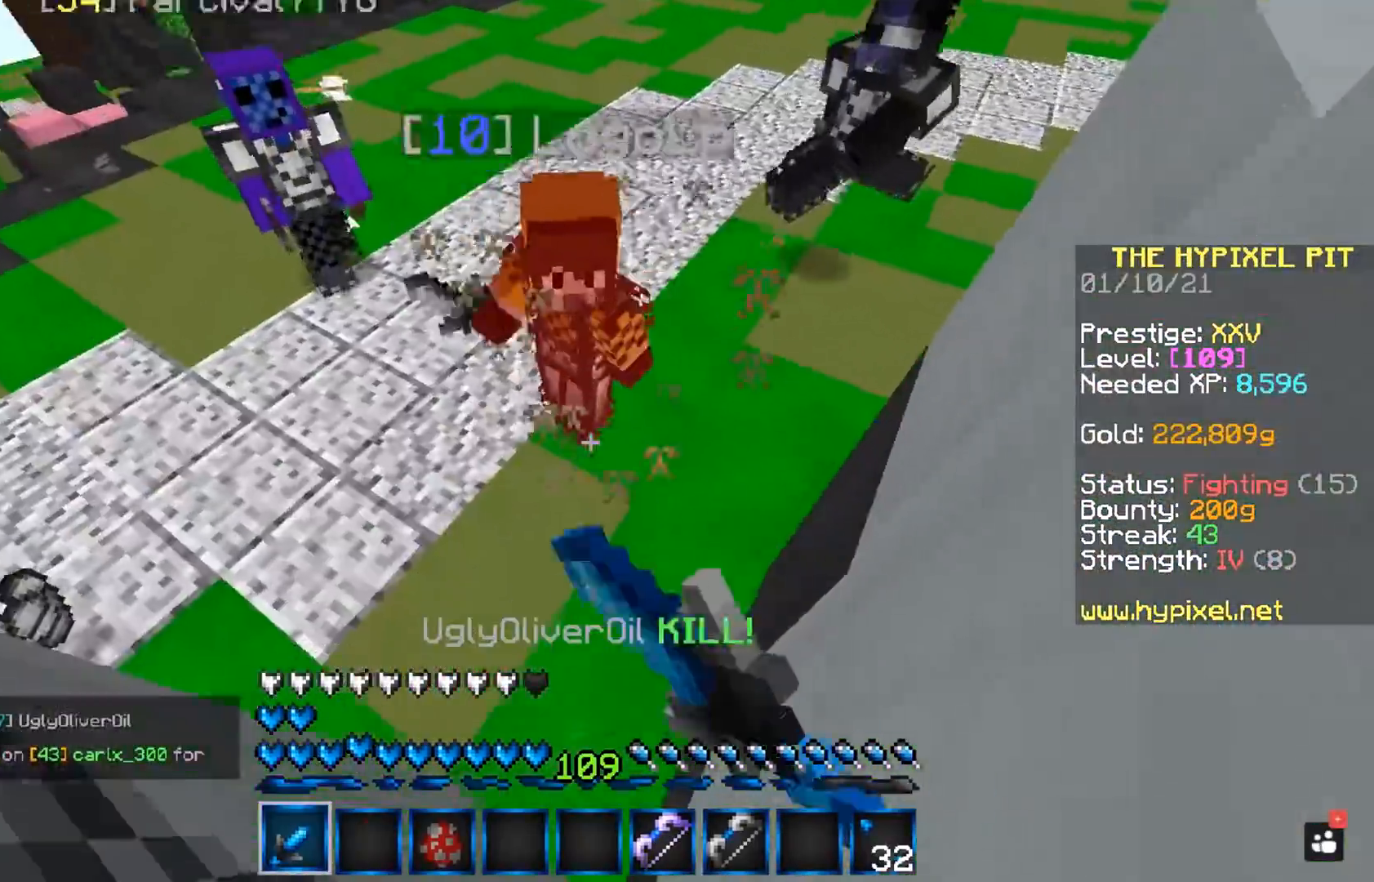
{"keys": ["space"], "mouse": ["left"], "events": []}
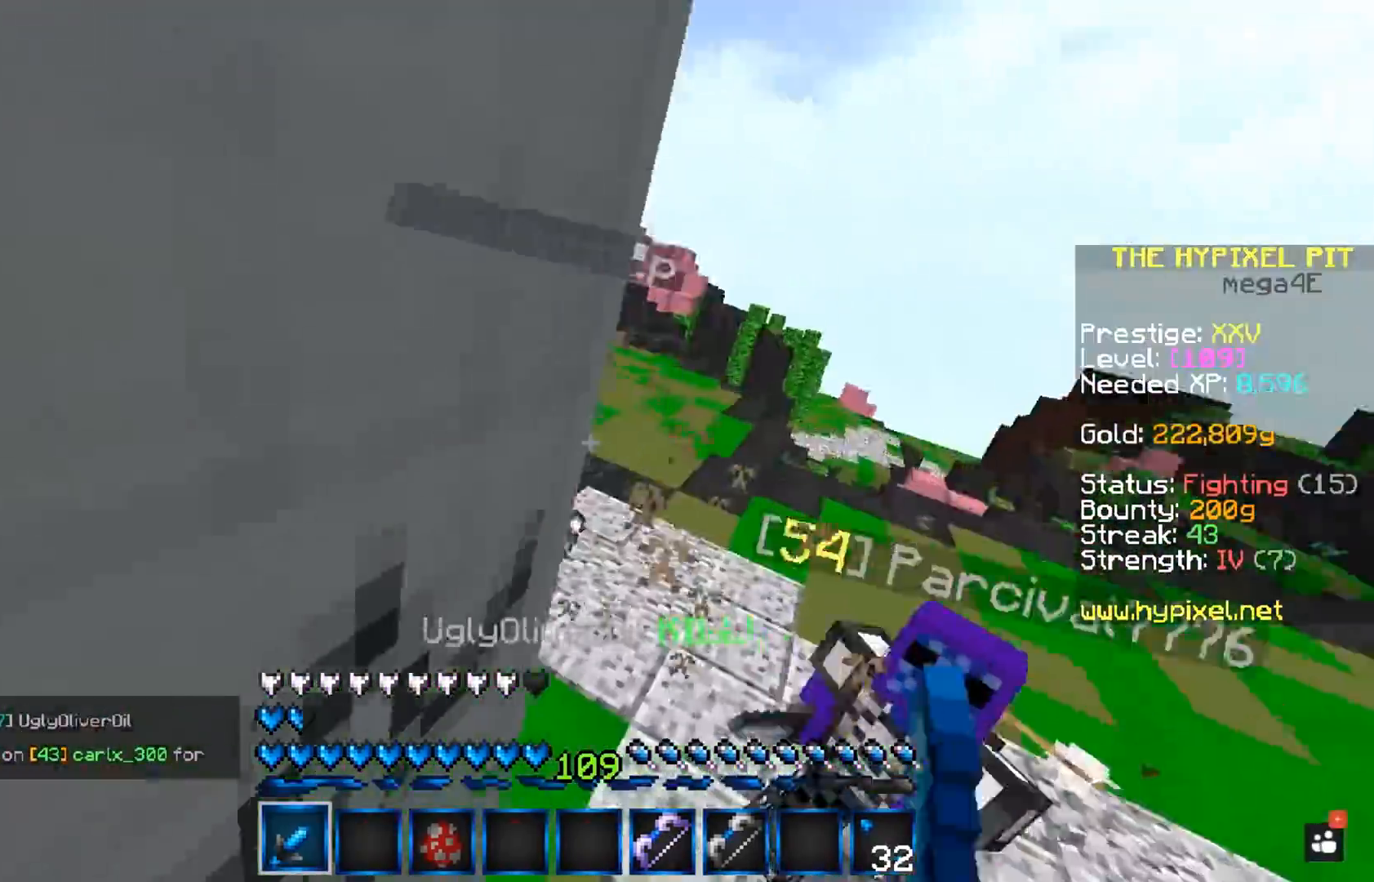
{"keys": ["space"], "mouse": ["left"], "events": []}
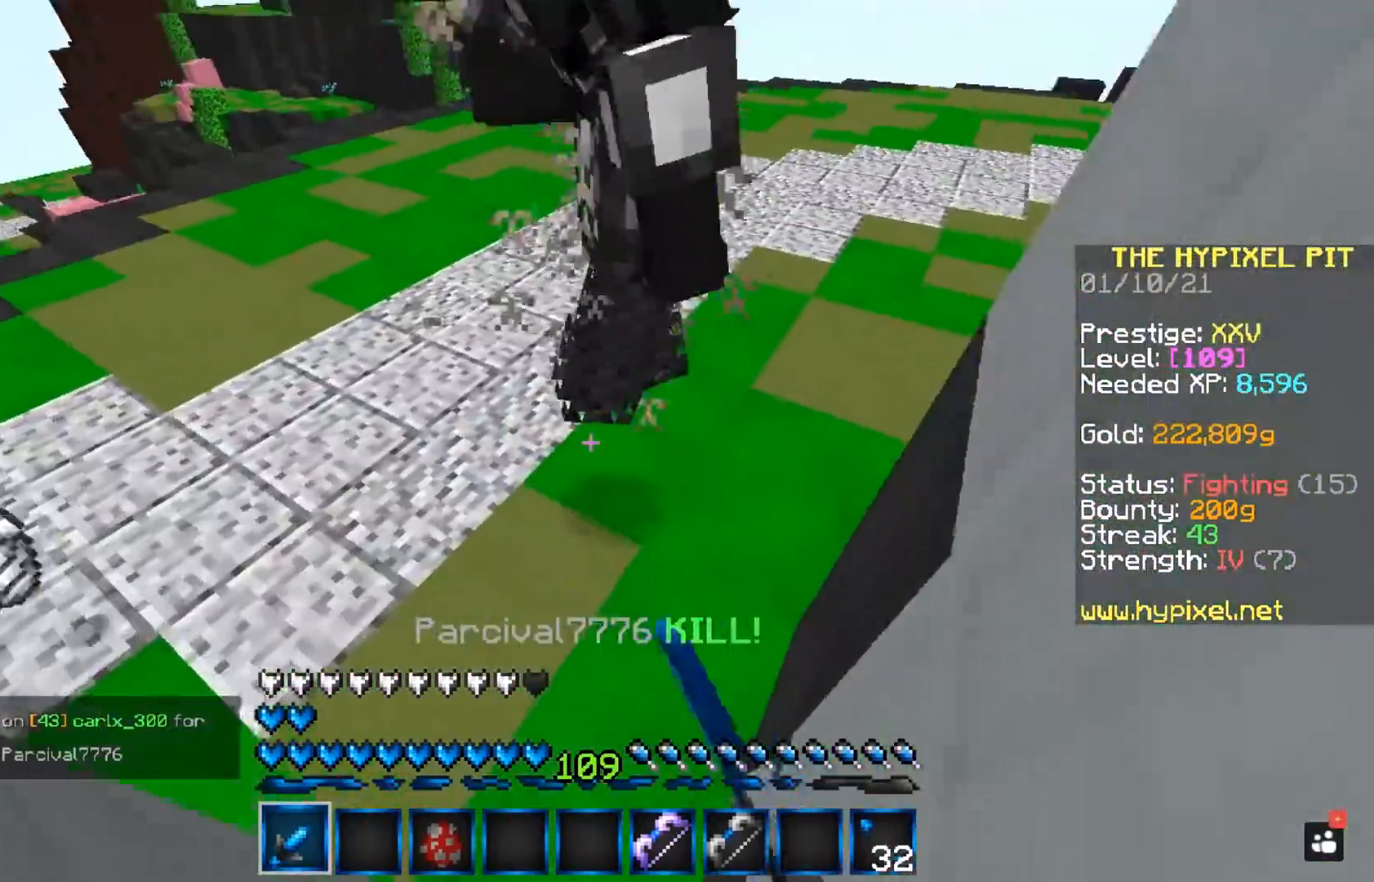
{"keys": ["space"], "mouse": ["left"], "events": []}
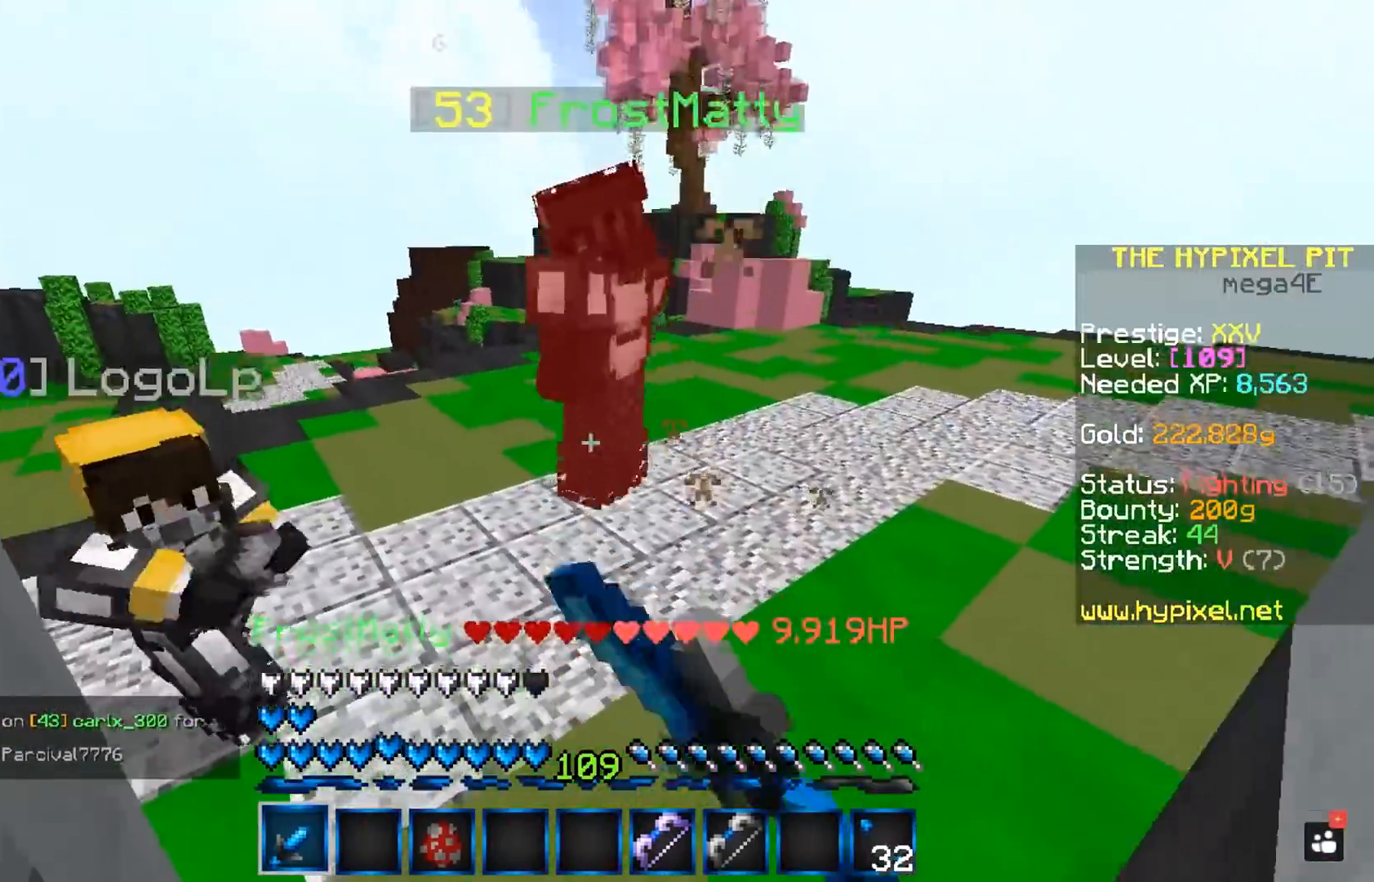
{"keys": ["space"], "mouse": ["left"], "events": []}
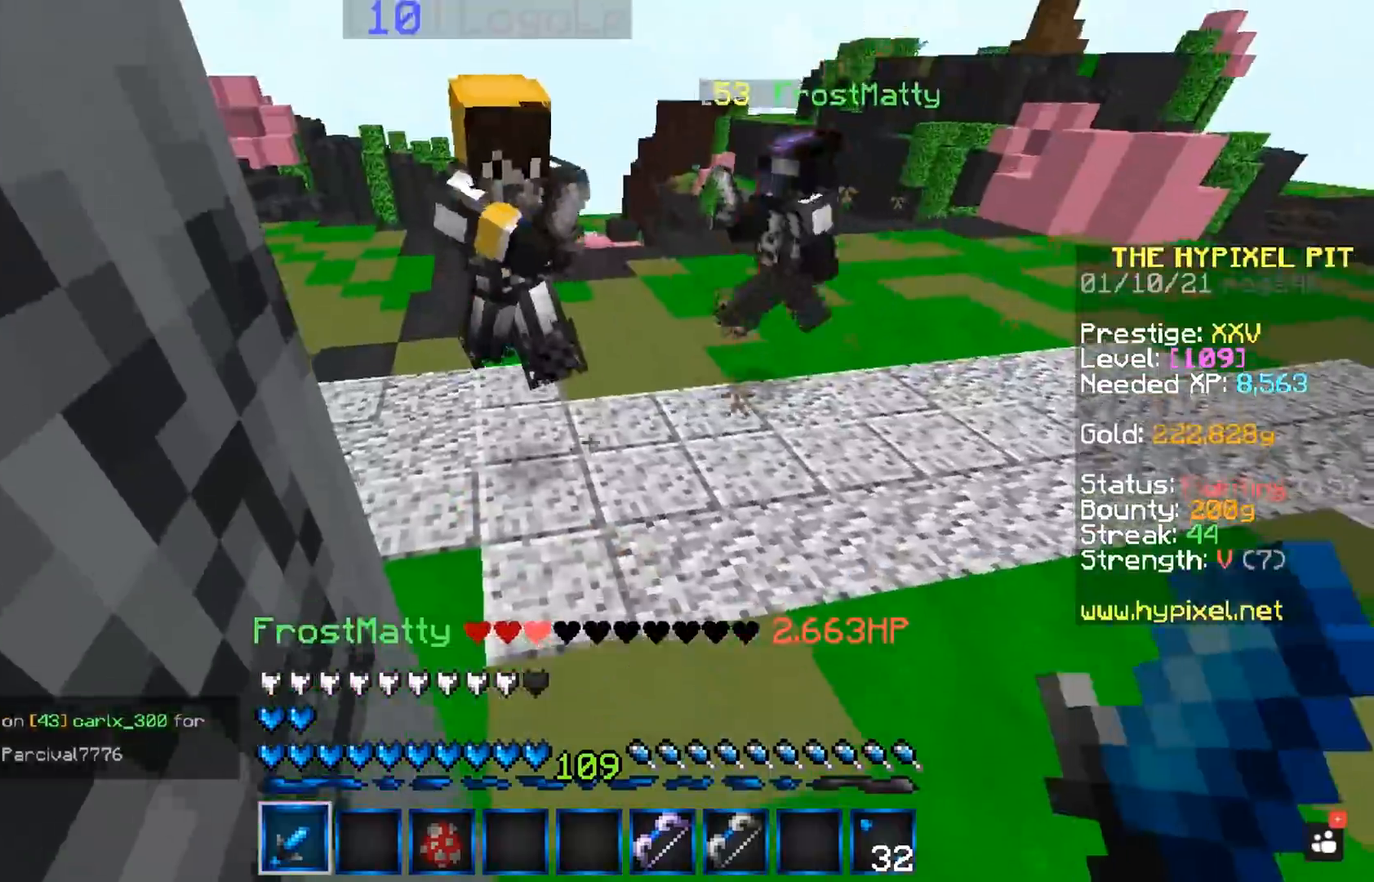
{"keys": ["space", "w"], "mouse": ["left"], "events": [[250, "w", "down"]]}
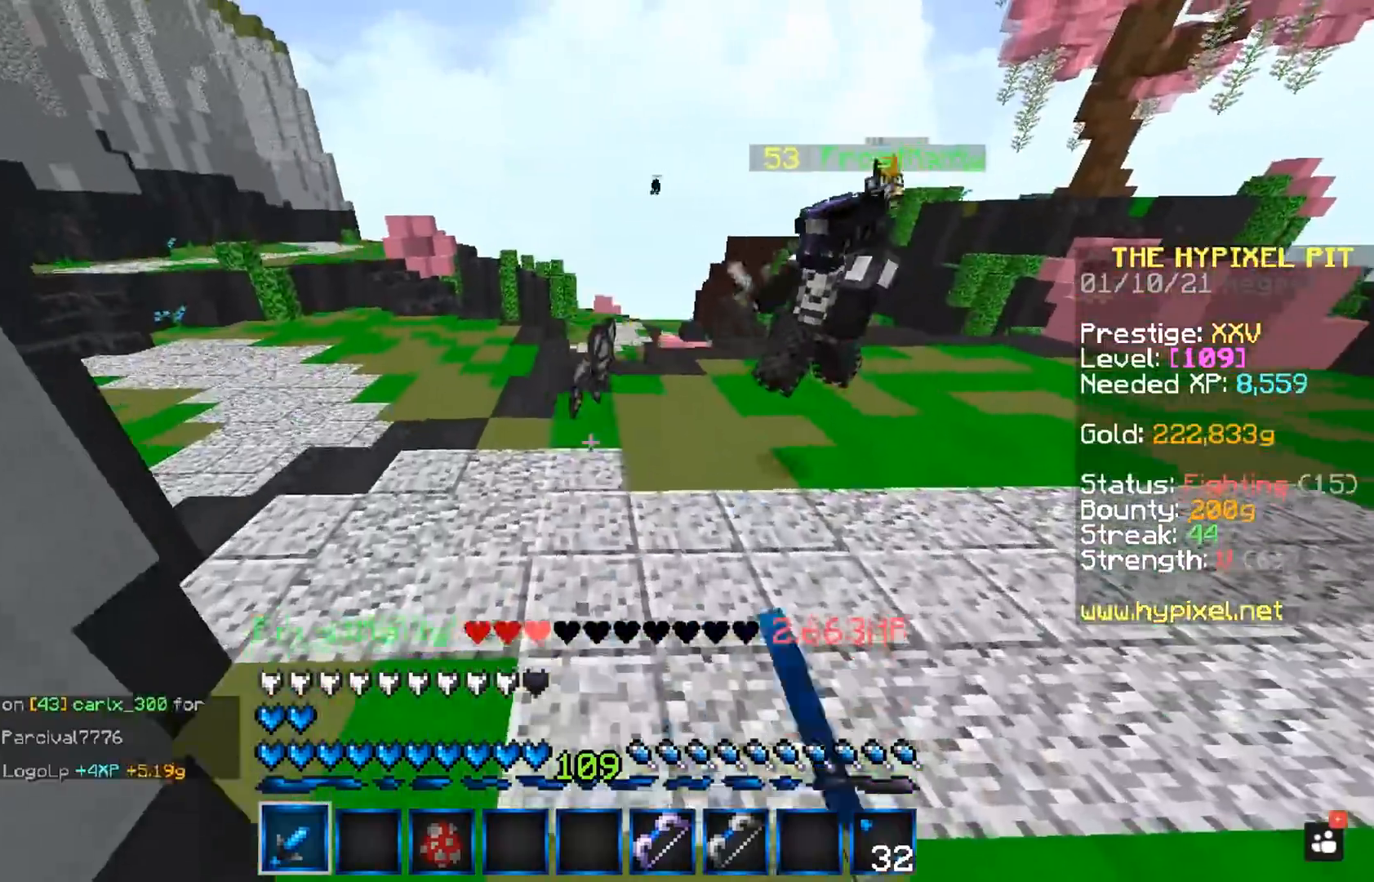
{"keys": ["a", "w"], "mouse": ["left"], "events": [[100, "a", "down"], [150, "space", "up"]]}
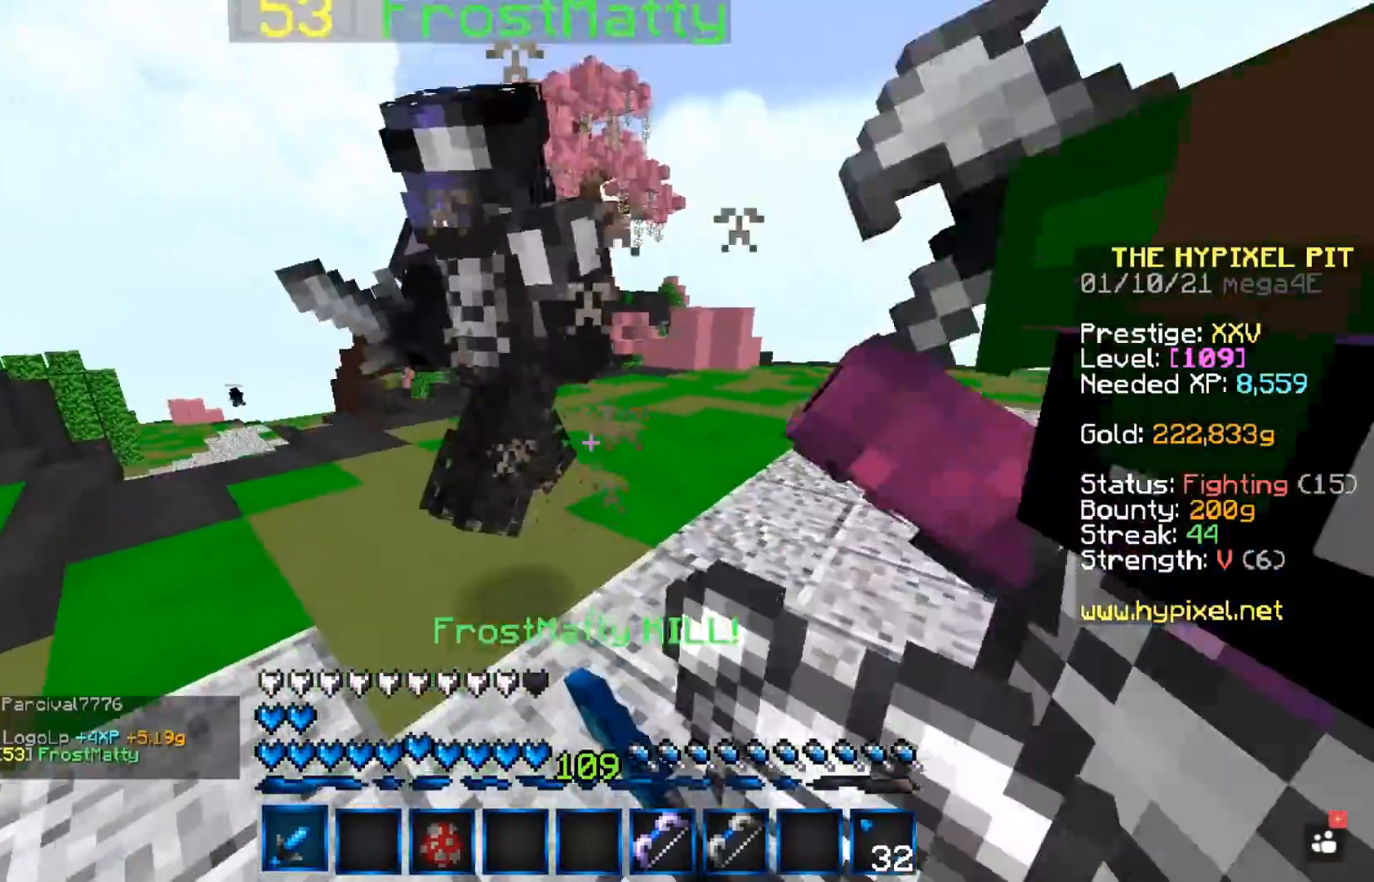
{"keys": ["w"], "mouse": ["left"], "events": [[100, "a", "up"], [117, "w", "up"], [483, "w", "down"]]}
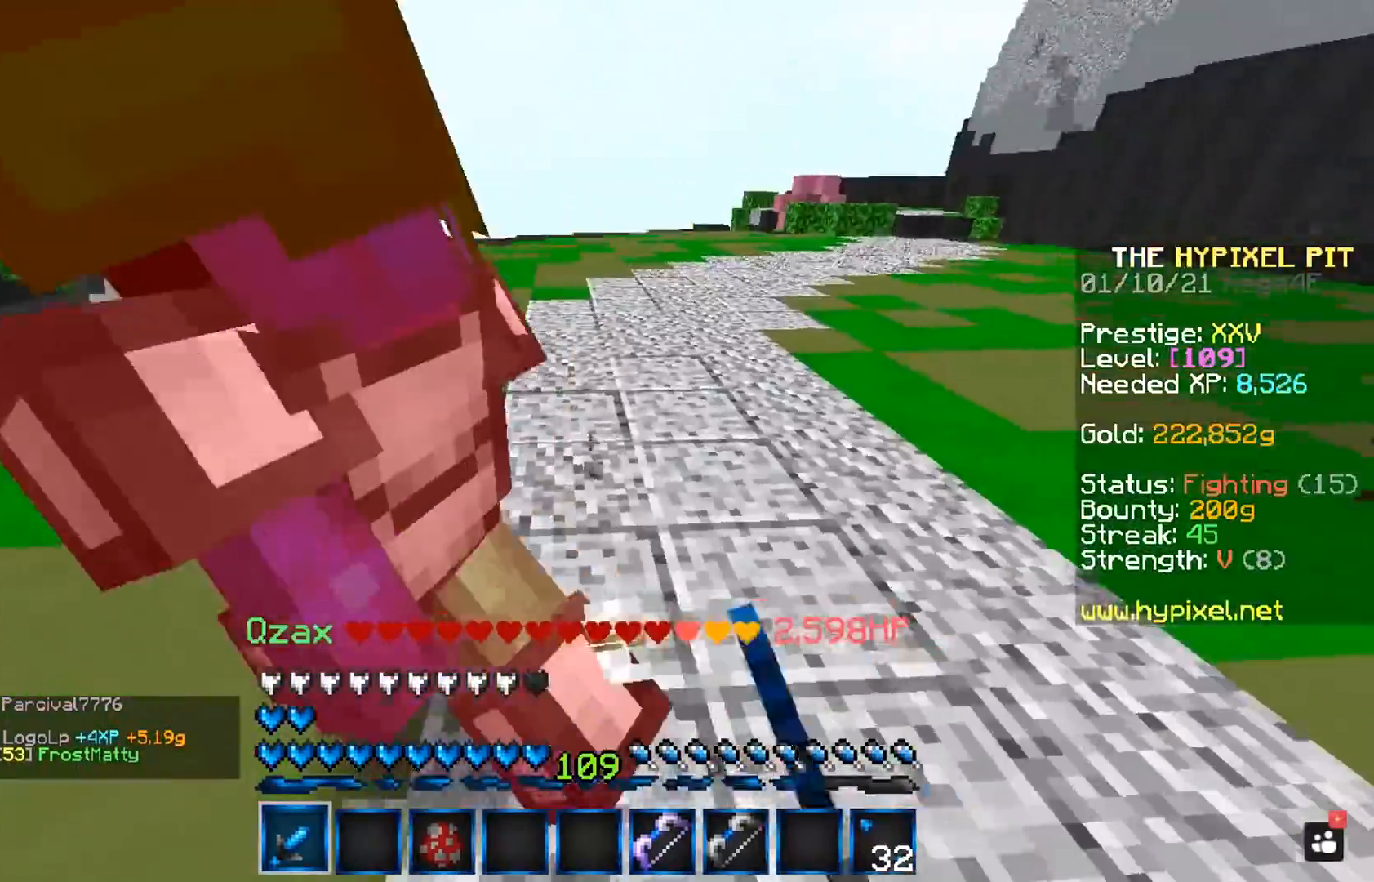
{"keys": ["w"], "mouse": ["left"], "events": [[117, "w", "up"], [333, "w", "down"]]}
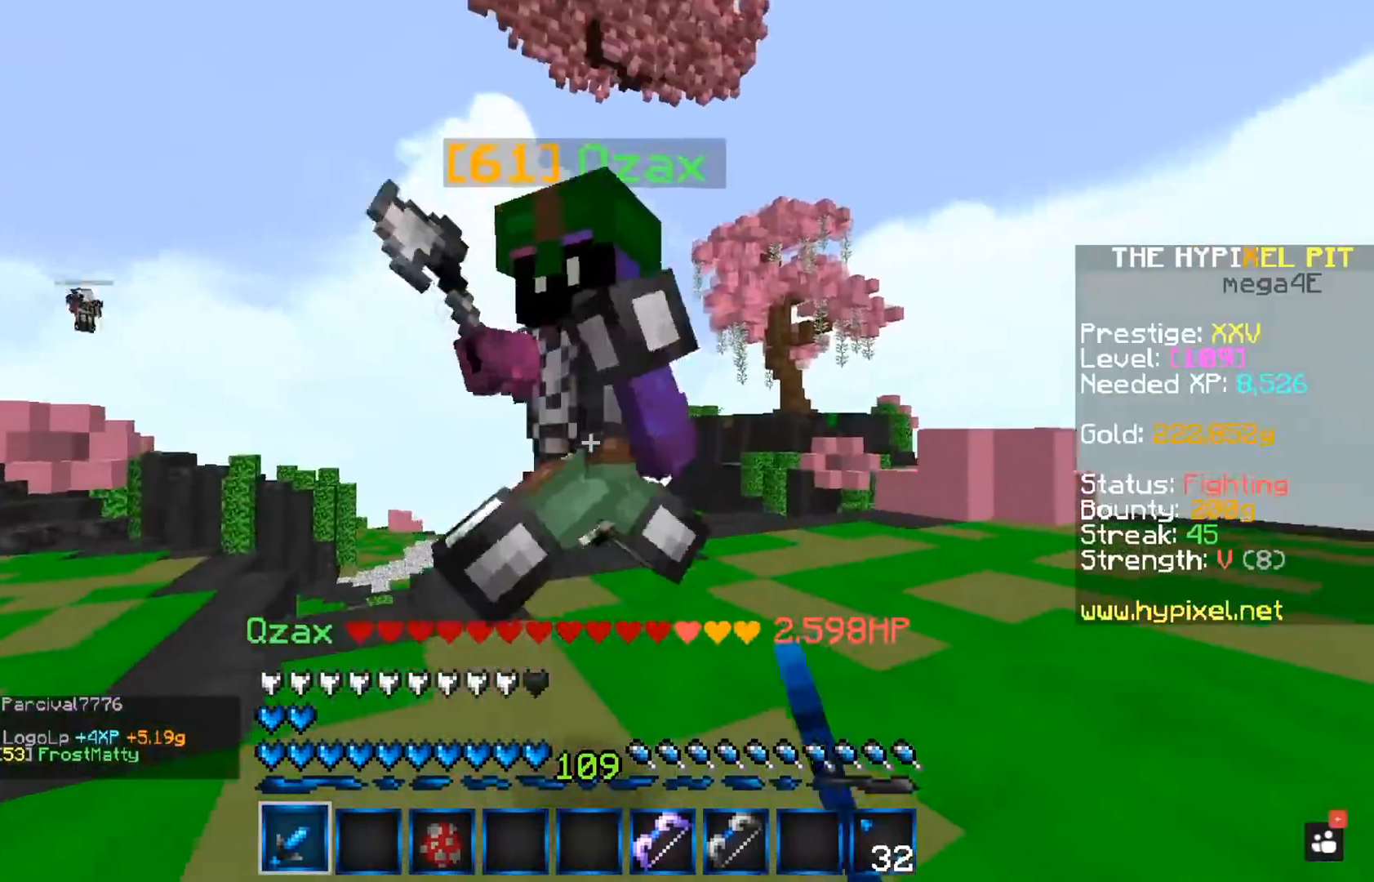
{"keys": [], "mouse": ["left"], "events": [[17, "mouse_right", "down"], [33, "a", "down"], [183, "a", "up"], [200, "mouse_right", "up"], [367, "w", "up"]]}
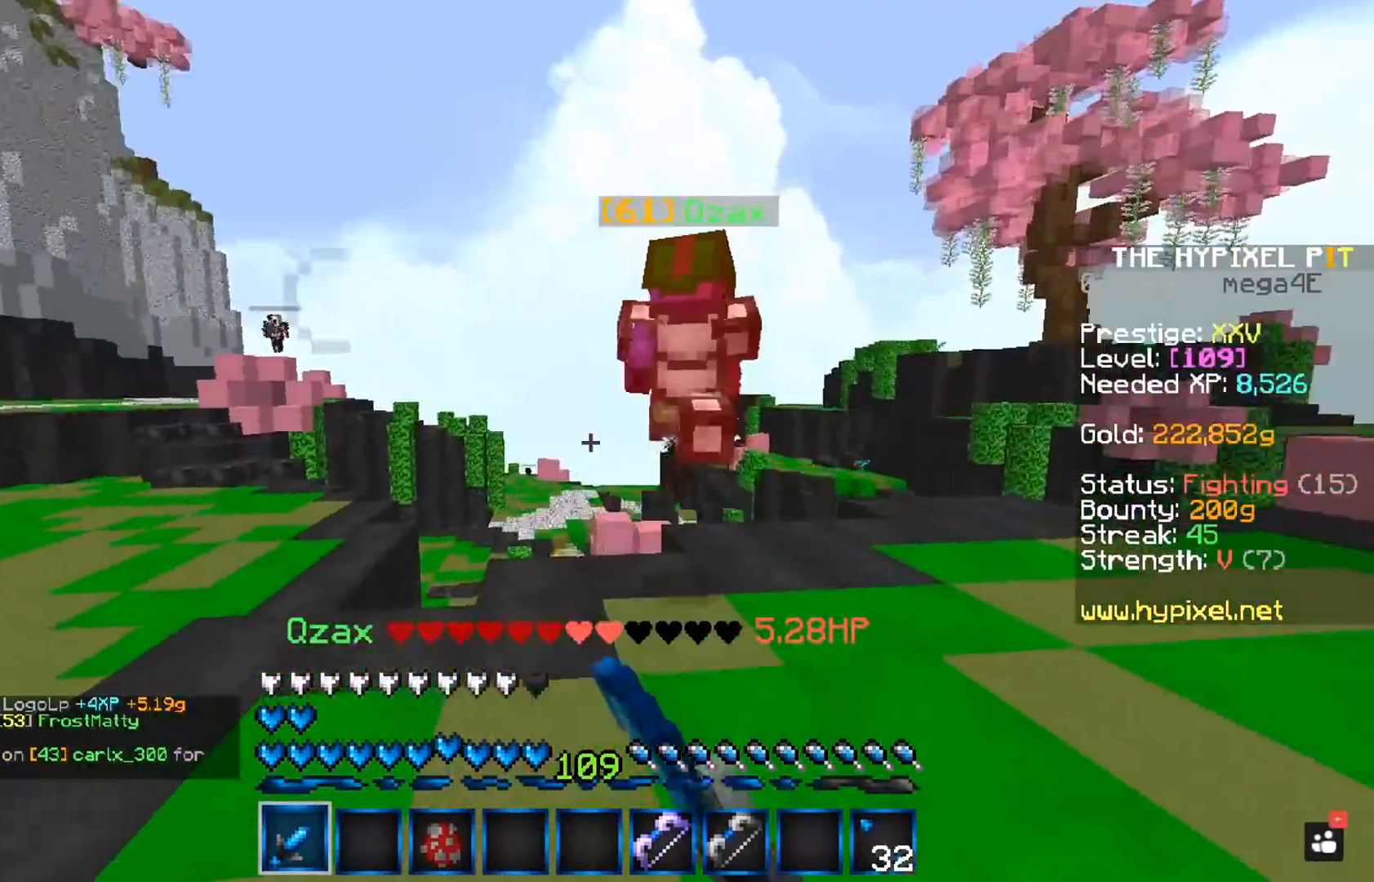
{"keys": ["d", "space", "w"], "mouse": [], "events": [[50, "w", "down"], [167, "a", "down"], [300, "a", "up"], [367, "mouse_left", "up"], [417, "d", "down"], [483, "space", "down"]]}
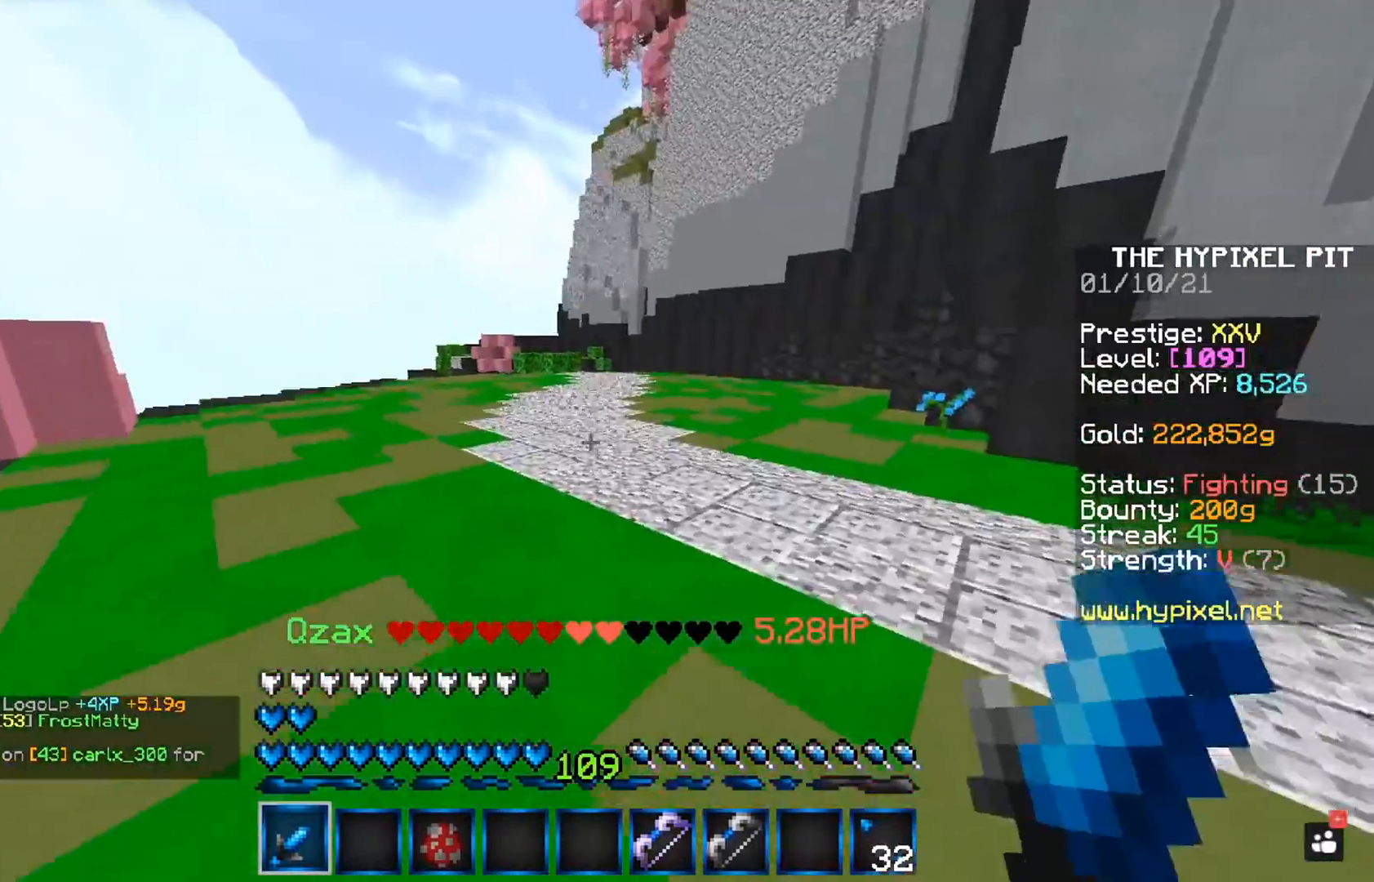
{"keys": ["space", "w"], "mouse": [], "events": [[183, "space", "up"], [200, "d", "up"], [300, "w", "up"], [400, "w", "down"], [500, "space", "down"]]}
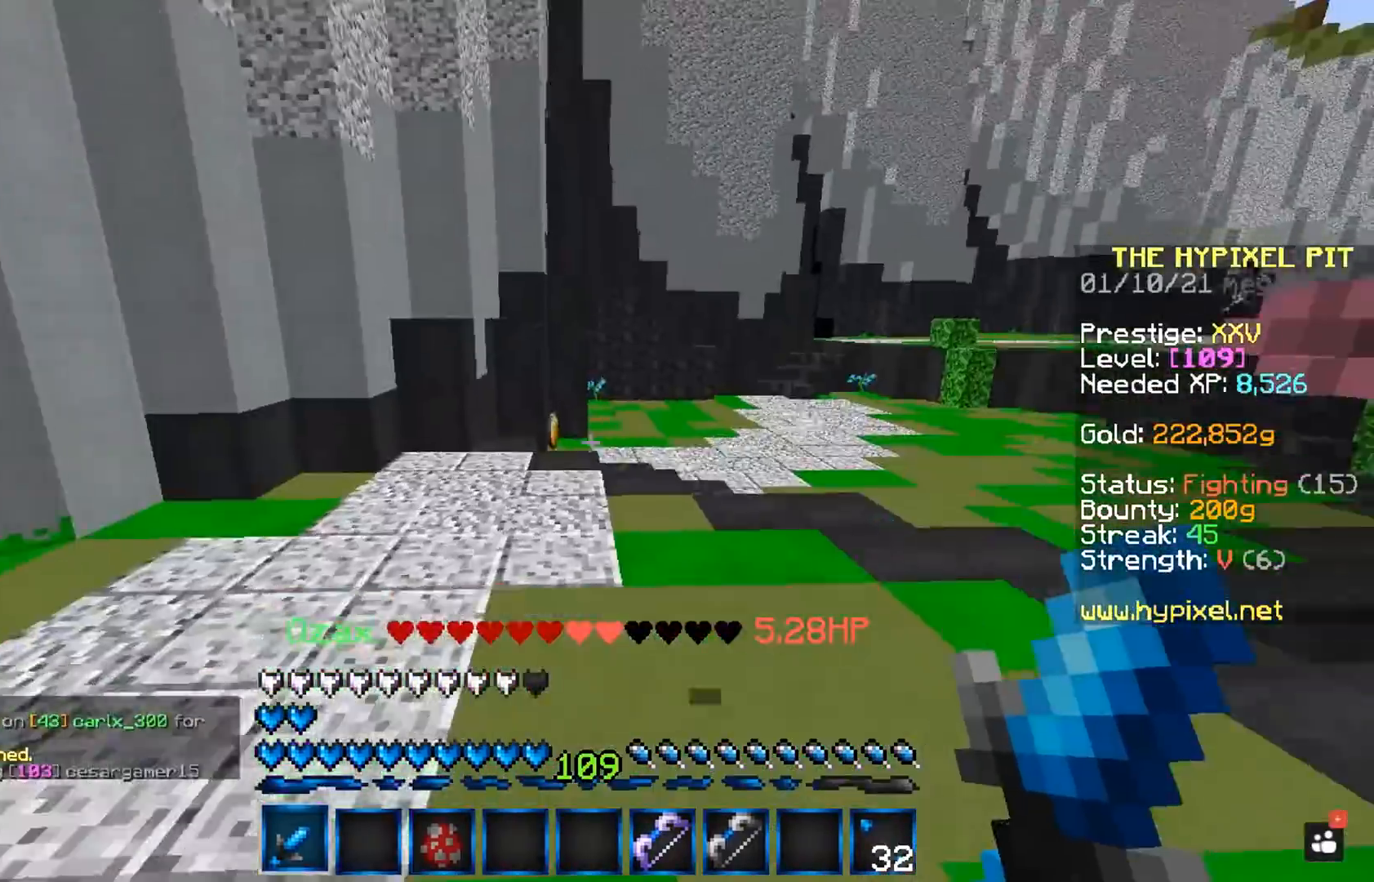
{"keys": ["w"], "mouse": [], "events": [[300, "space", "up"], [300, "w", "up"], [400, "w", "down"]]}
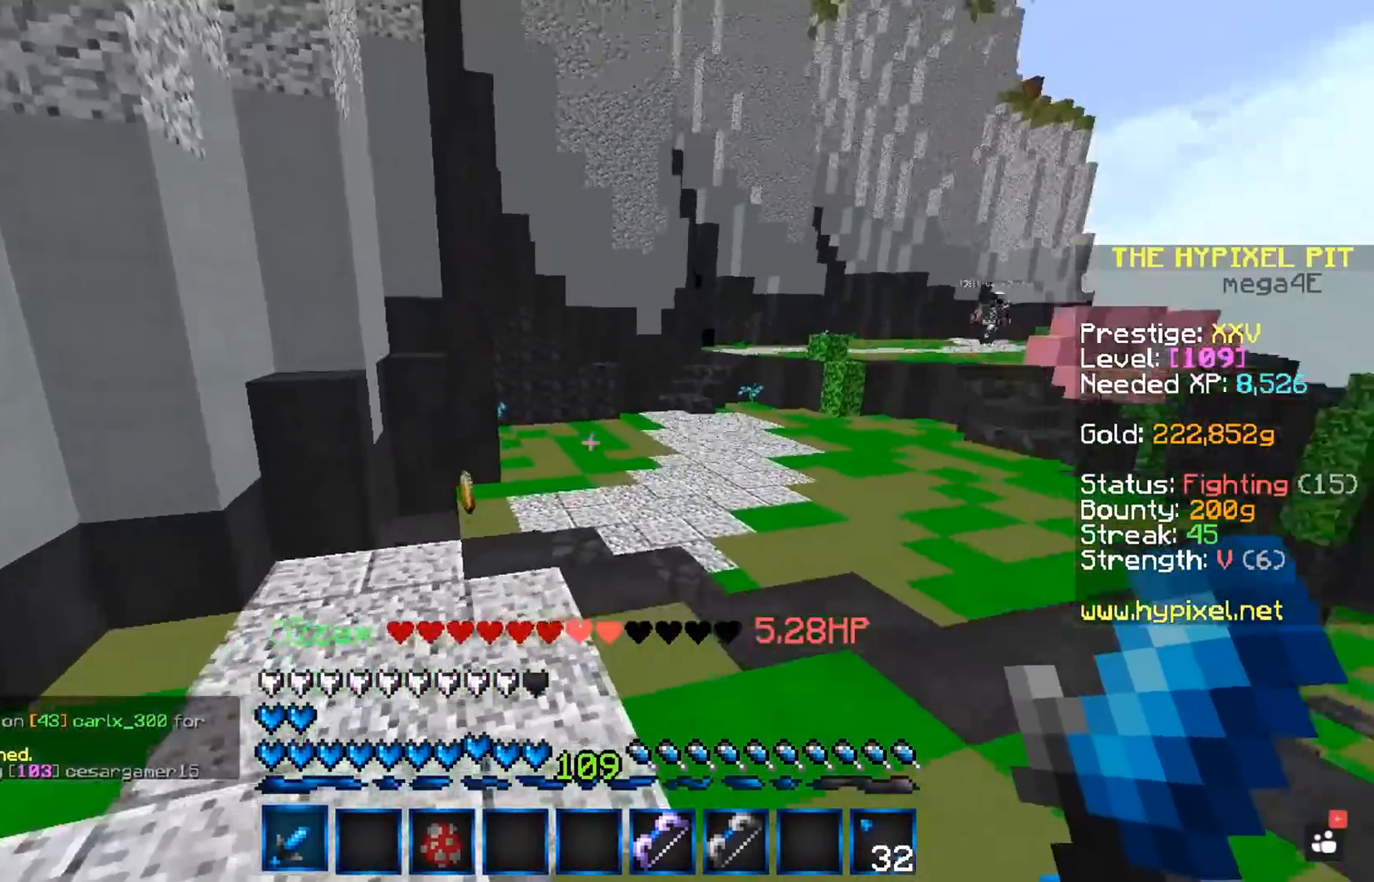
{"keys": ["space", "w"], "mouse": [], "events": [[50, "space", "down"]]}
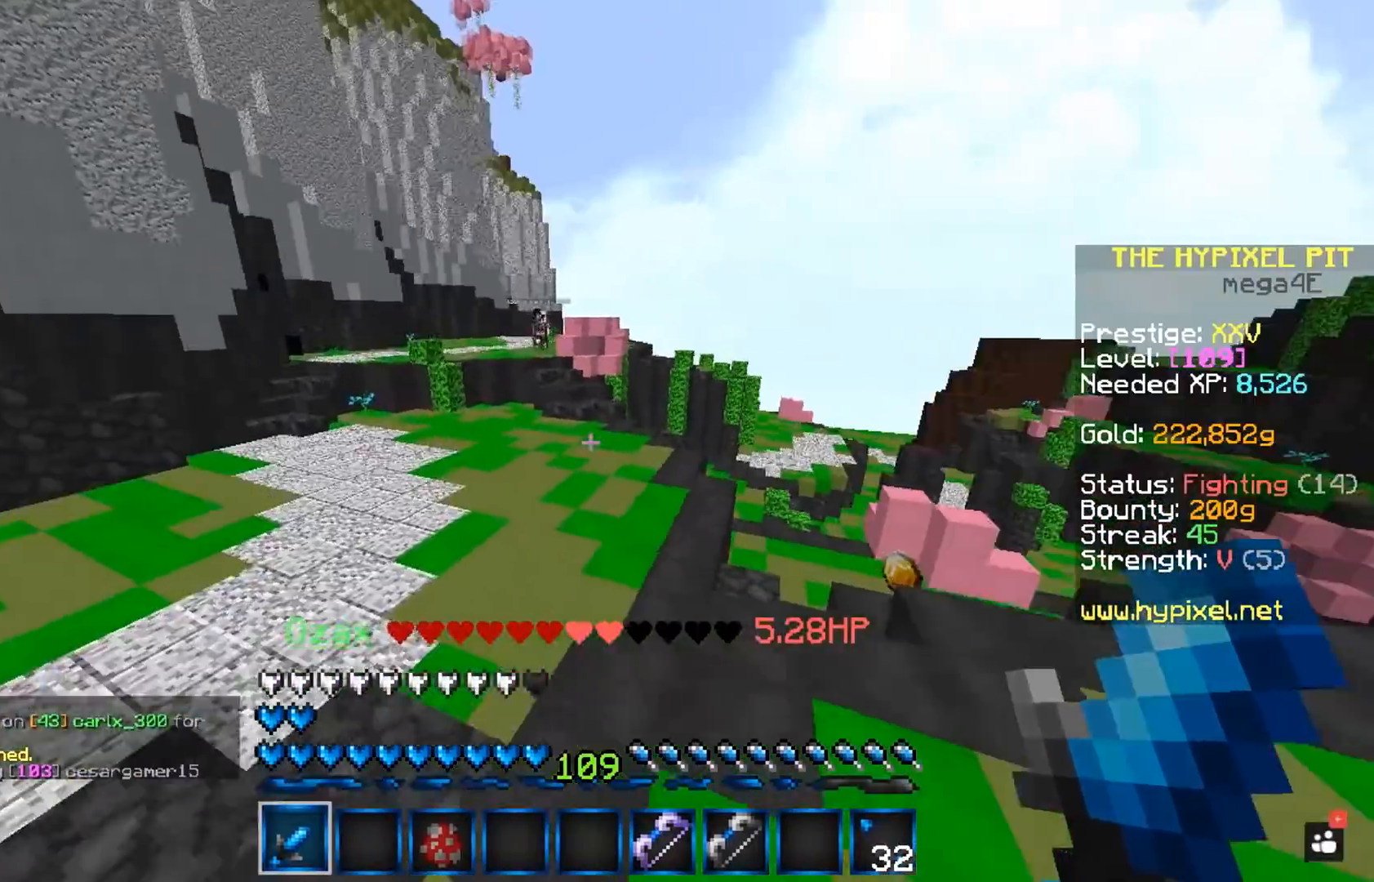
{"keys": ["a", "w"], "mouse": [], "events": [[67, "a", "down"], [400, "space", "up"]]}
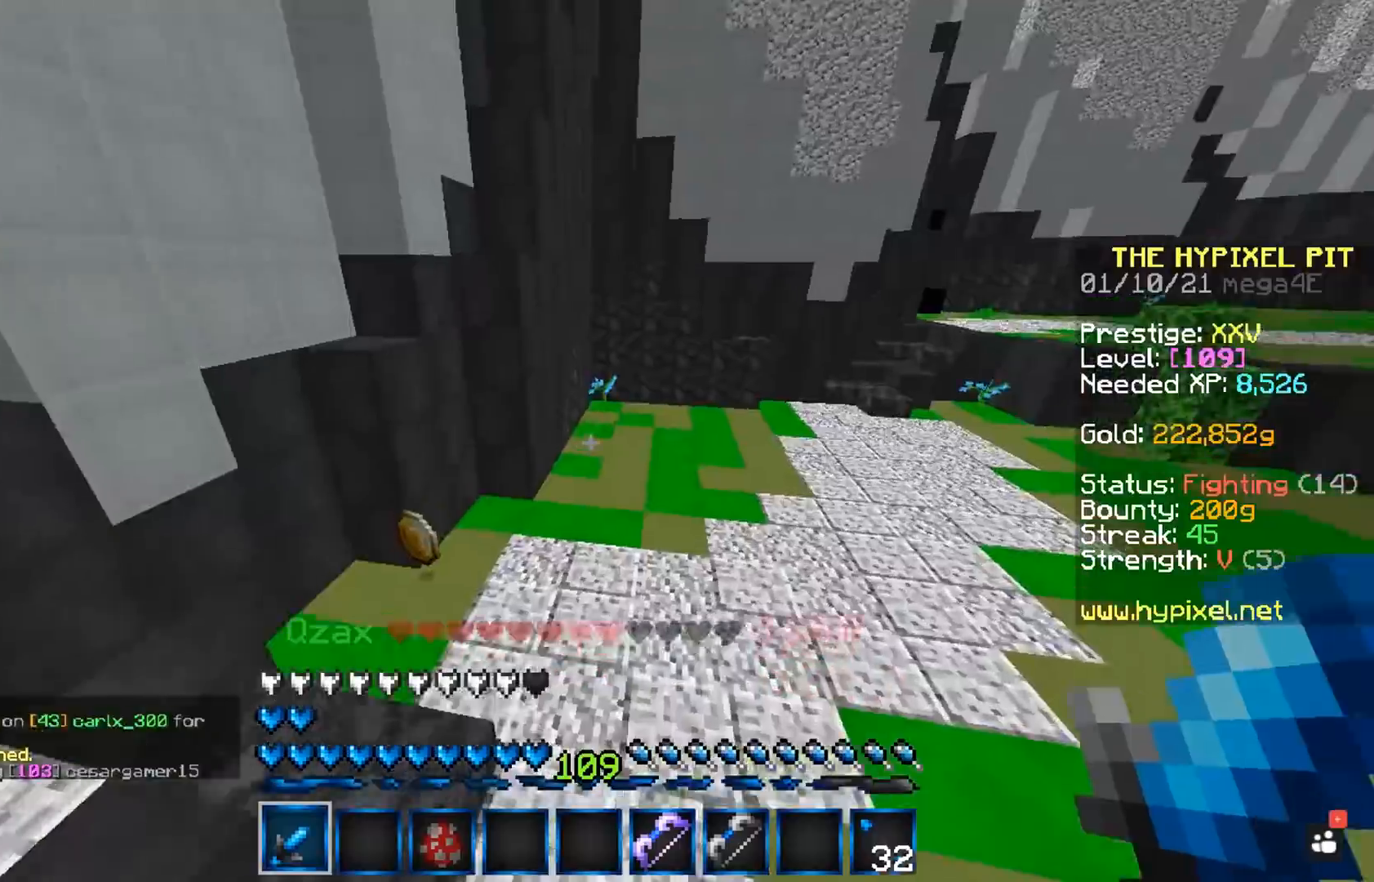
{"keys": ["space"], "mouse": ["left", "right"], "events": [[83, "a", "up"], [83, "mouse_left", "down"], [83, "mouse_right", "down"], [83, "space", "down"], [83, "w", "up"]]}
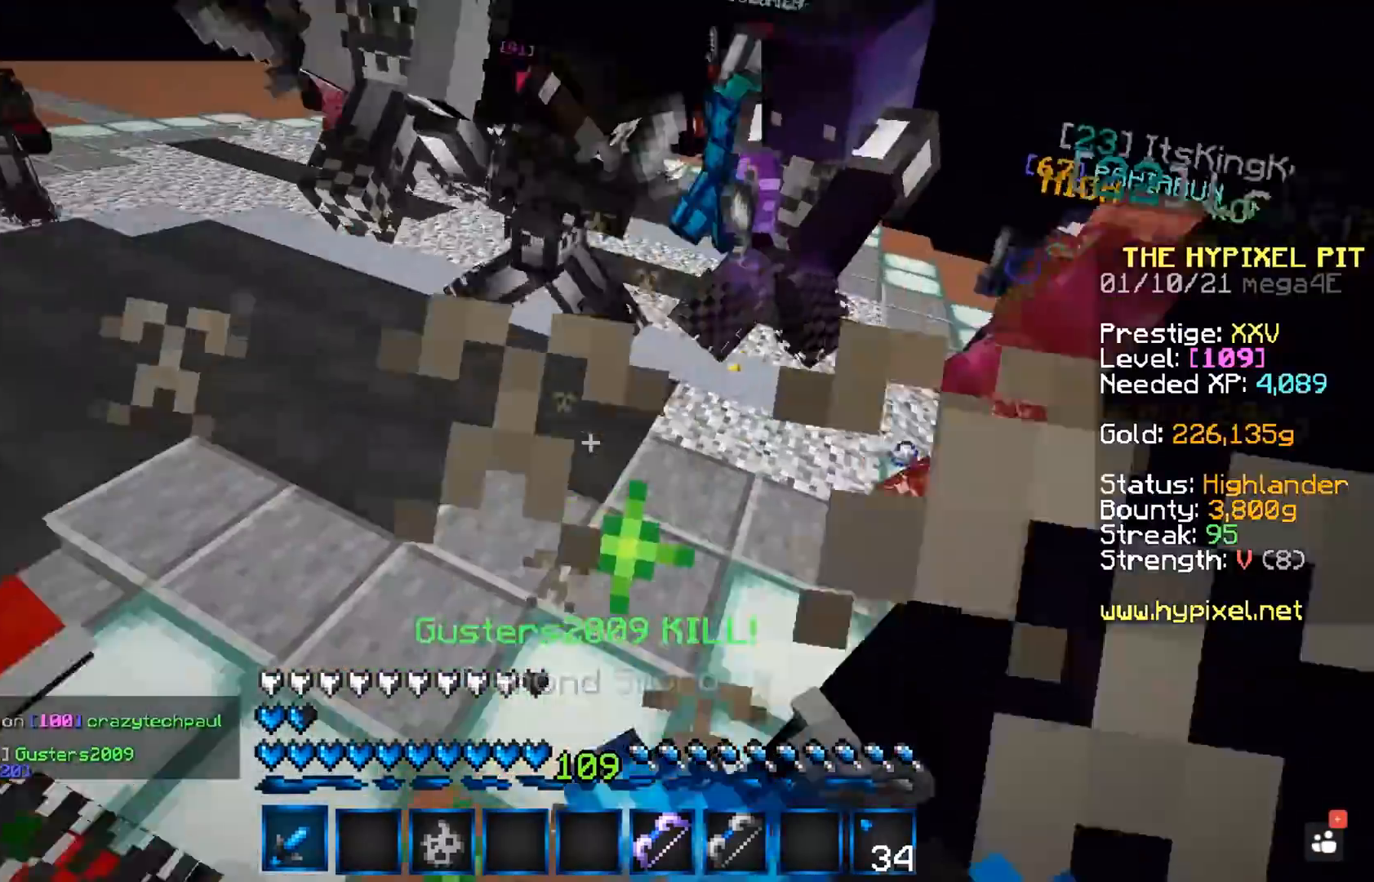
{"keys": ["space"], "mouse": ["left", "right"], "events": []}
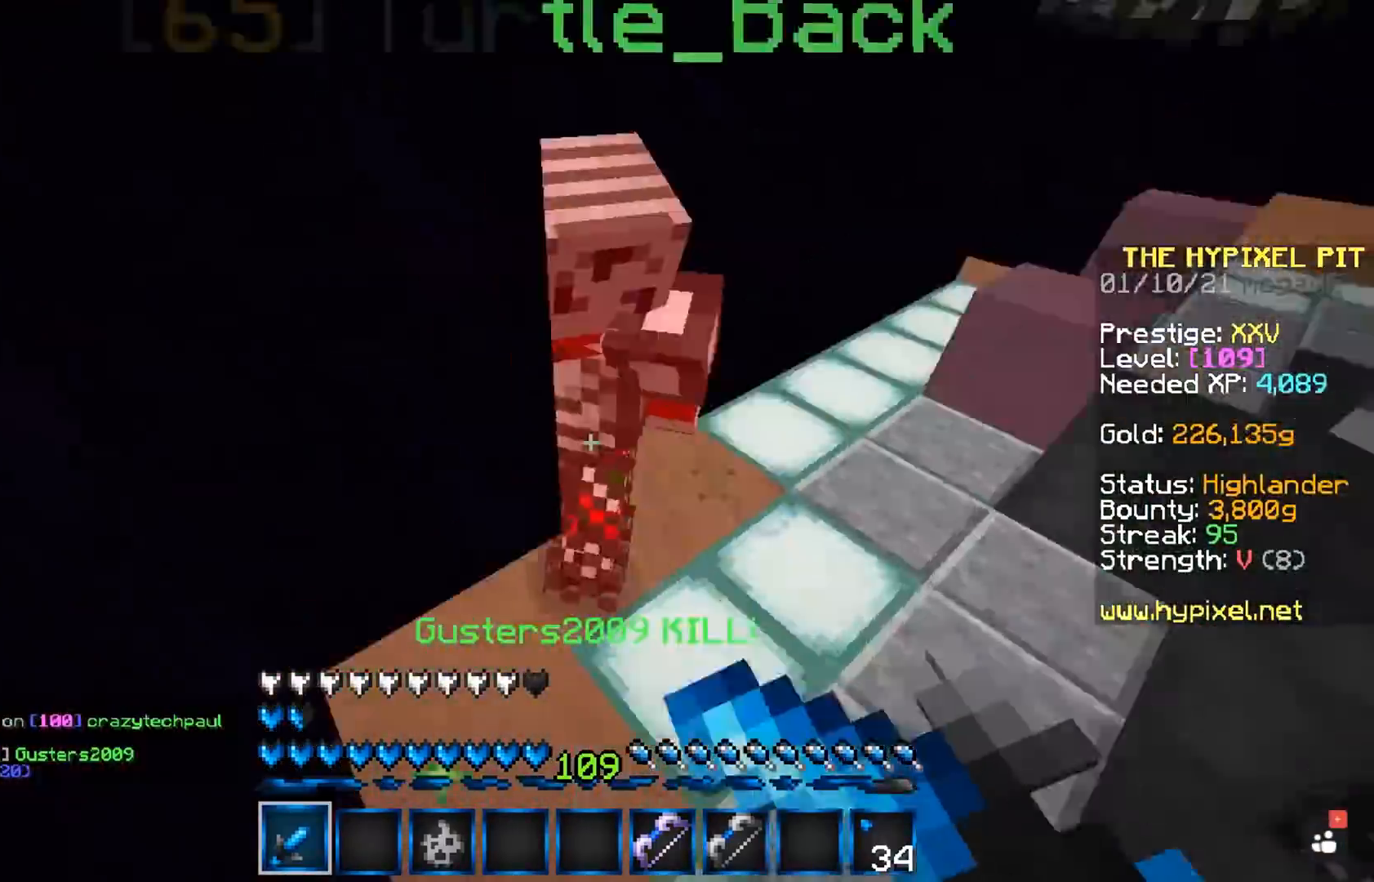
{"keys": ["space", "w"], "mouse": ["left", "right"], "events": [[467, "w", "down"]]}
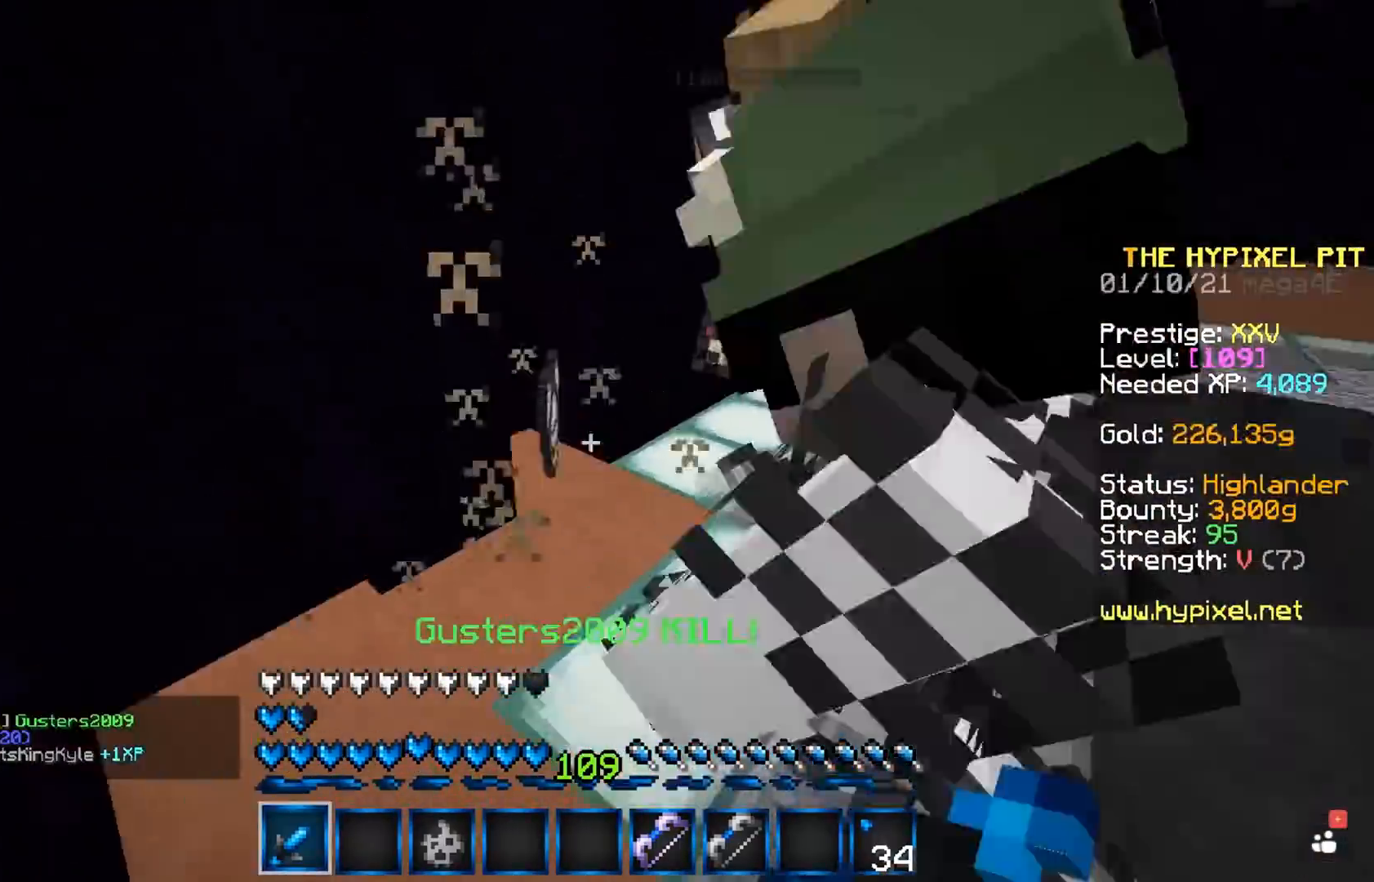
{"keys": ["space", "w"], "mouse": ["left", "right"], "events": []}
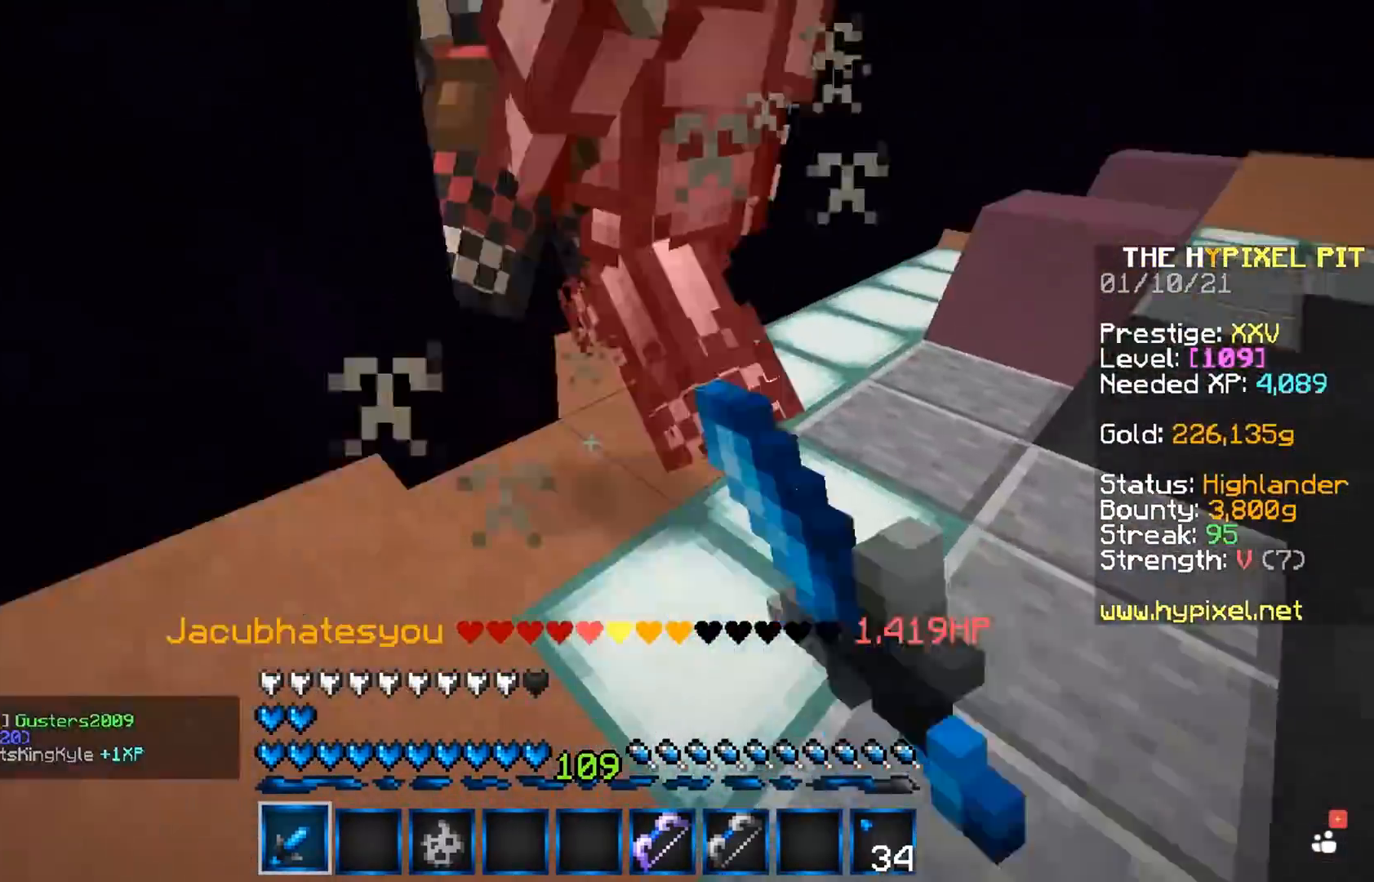
{"keys": ["space", "w"], "mouse": ["left"], "events": [[250, "mouse_left", "up"], [250, "mouse_right", "up"], [483, "mouse_left", "down"]]}
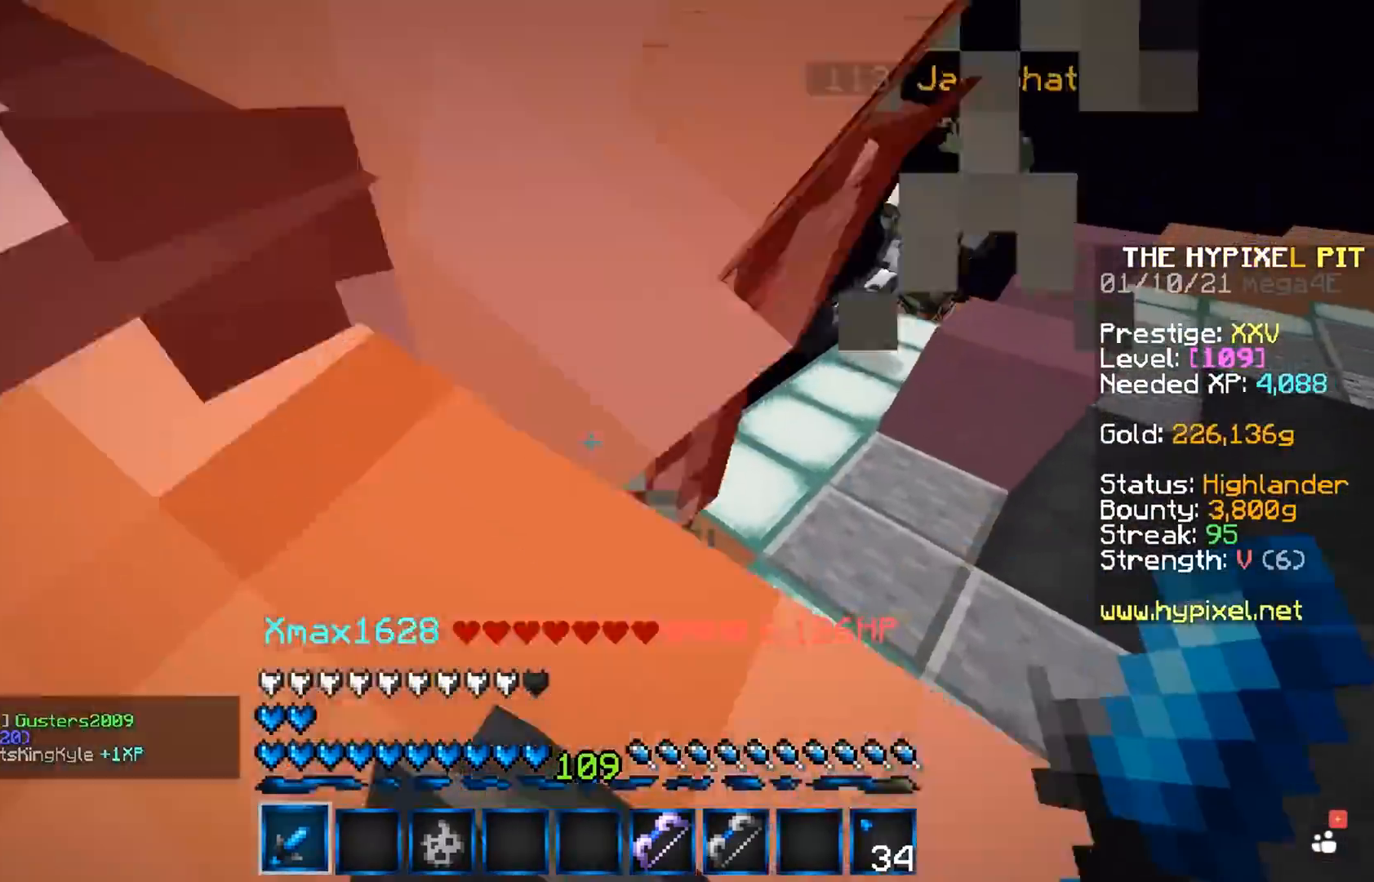
{"keys": ["space", "w"], "mouse": ["left"], "events": [[183, "mouse_right", "down"], [300, "mouse_right", "up"], [367, "mouse_right", "down"], [467, "mouse_right", "up"]]}
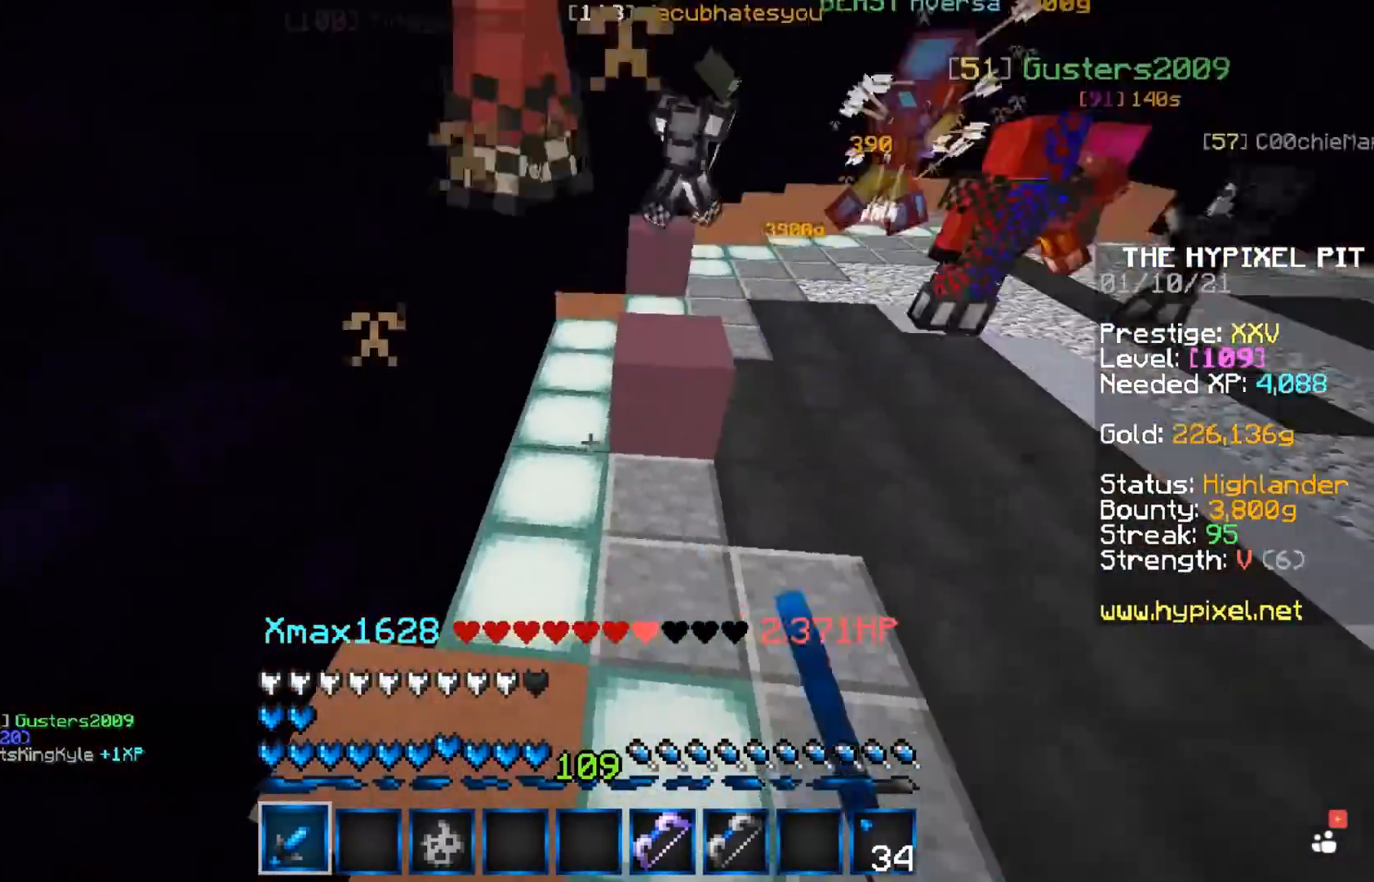
{"keys": ["space", "w"], "mouse": ["left"], "events": []}
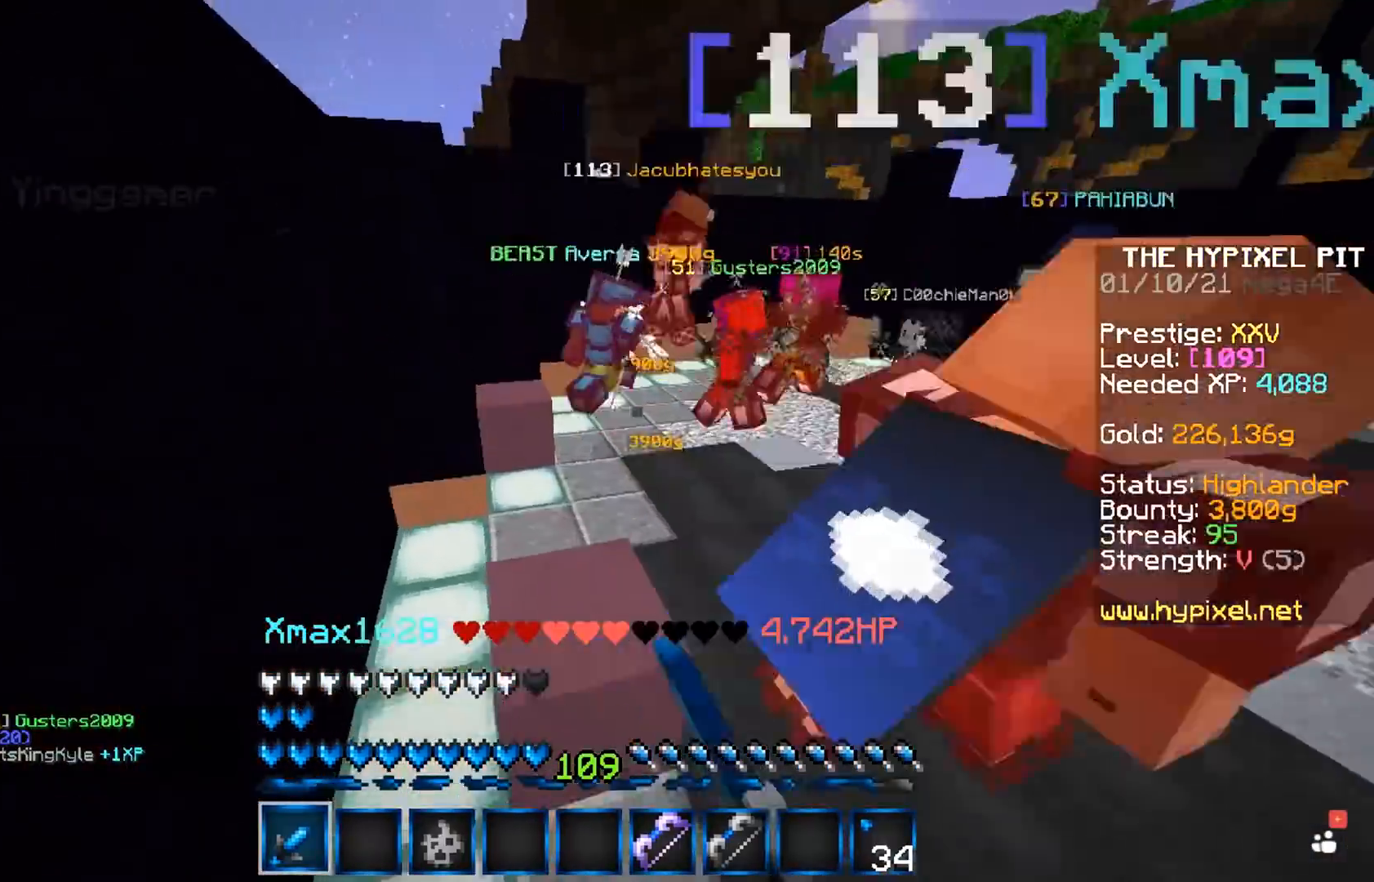
{"keys": ["space", "w"], "mouse": ["left"], "events": []}
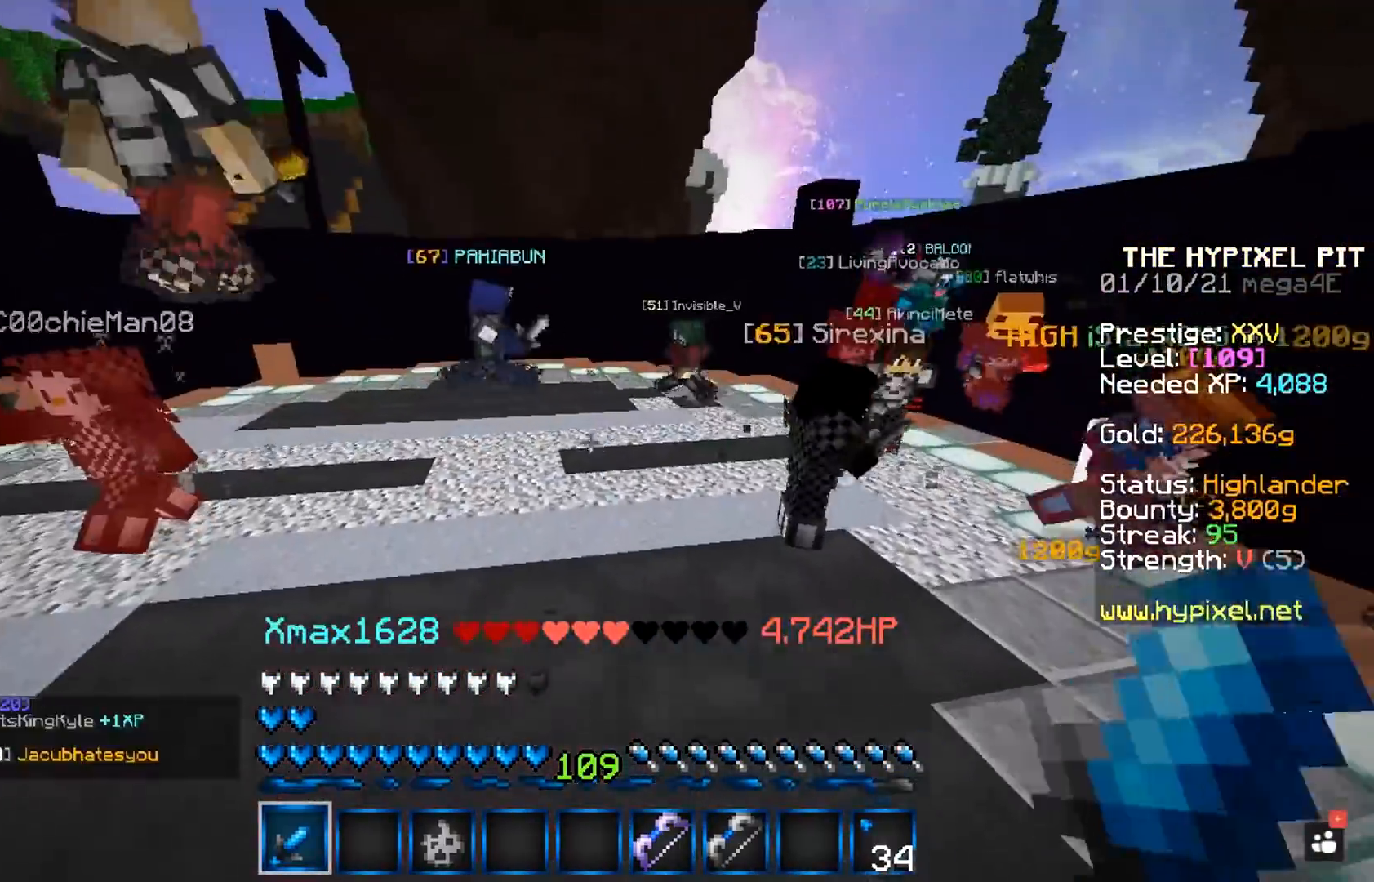
{"keys": ["space", "w"], "mouse": ["left"], "events": []}
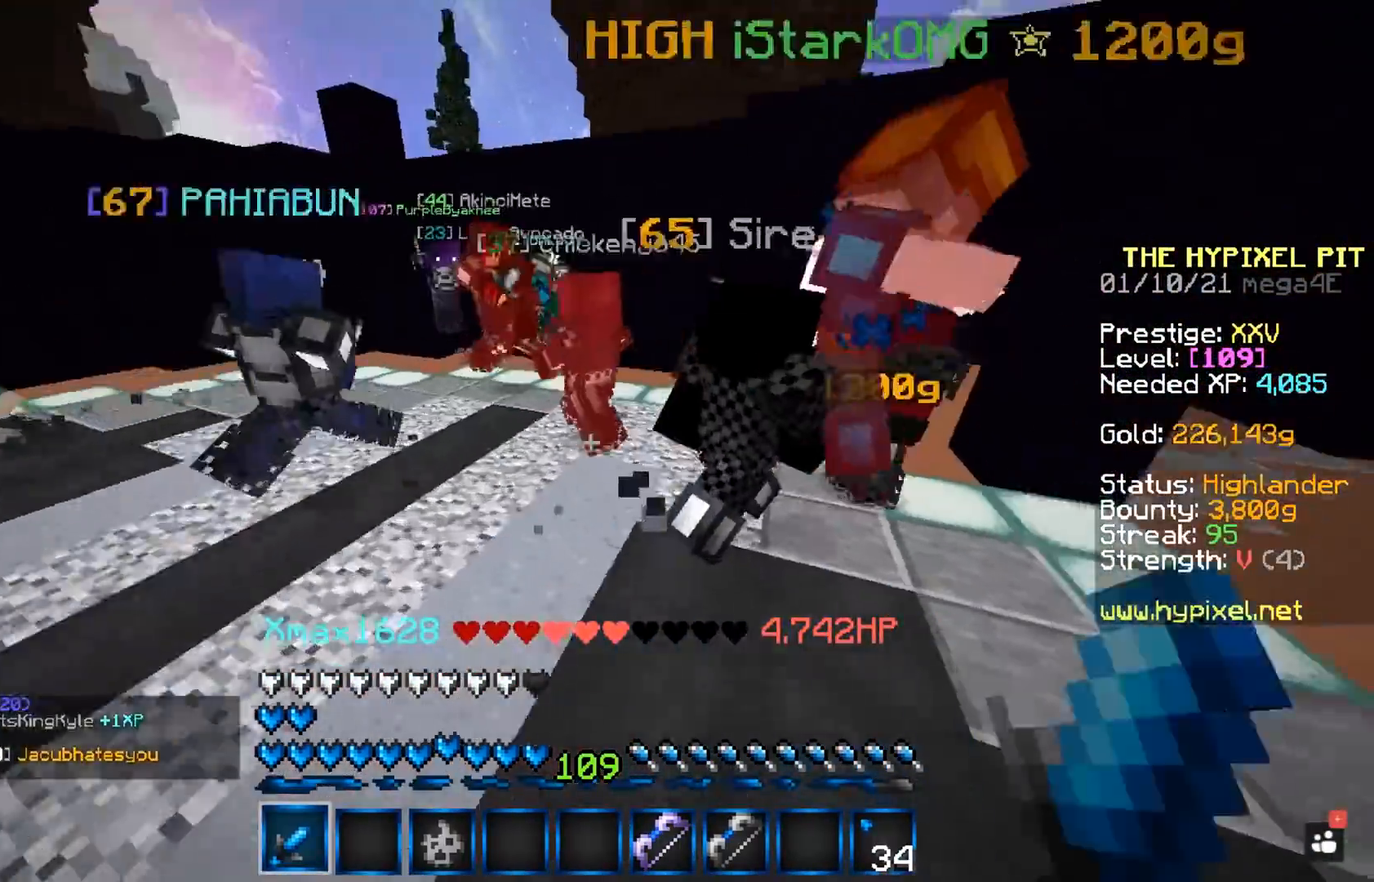
{"keys": ["d", "space", "w"], "mouse": ["right"], "events": [[17, "d", "down"], [383, "mouse_right", "down"], [483, "mouse_left", "up"]]}
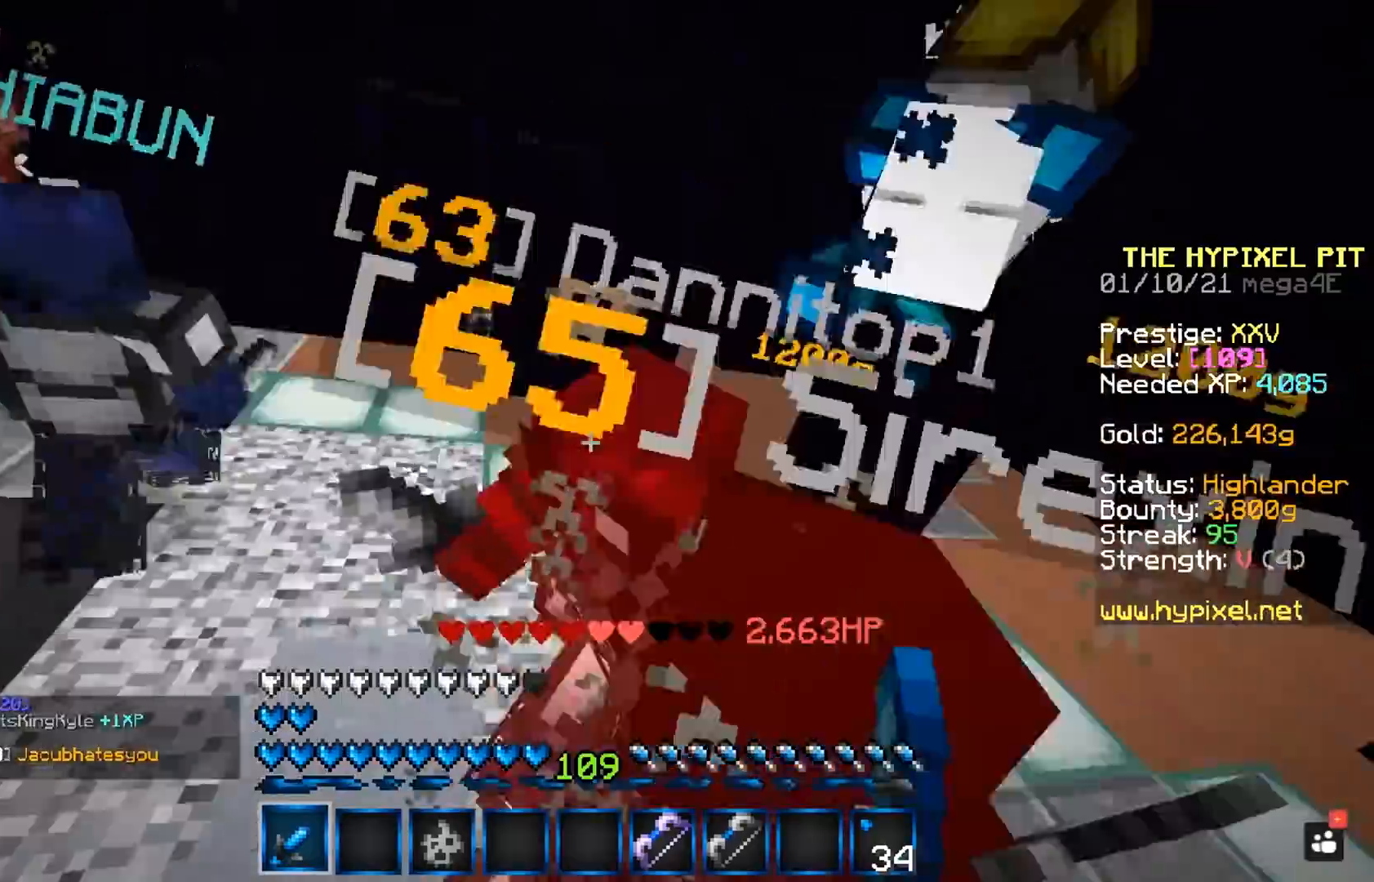
{"keys": ["a", "space", "w"], "mouse": ["left"], "events": [[67, "mouse_left", "down"], [83, "d", "up"], [83, "w", "up"], [233, "mouse_right", "up"], [367, "w", "down"], [433, "a", "down"]]}
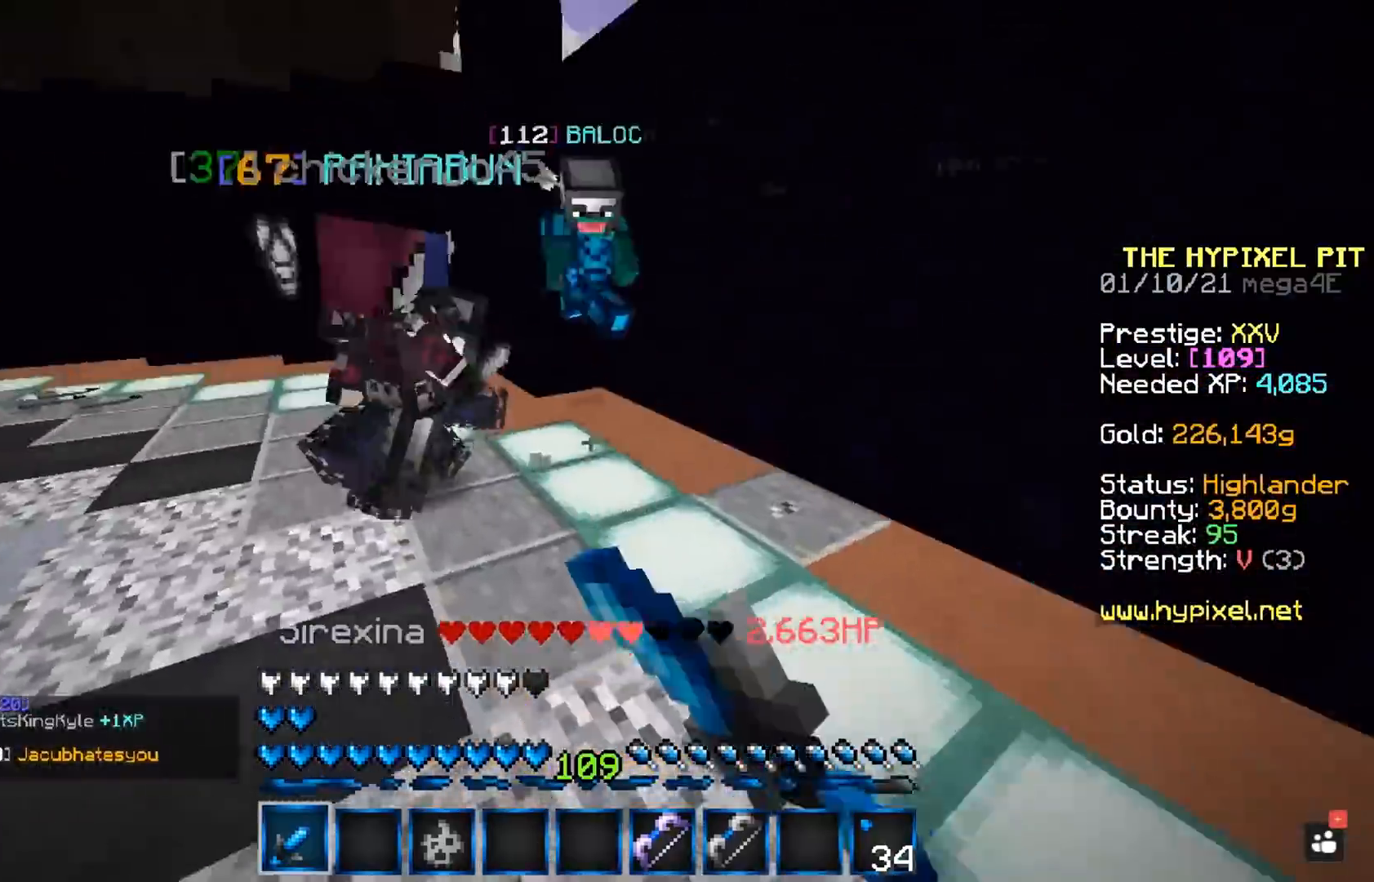
{"keys": ["space", "w"], "mouse": ["left", "right"], "events": [[17, "mouse_right", "down"], [117, "a", "up"], [167, "mouse_left", "up"], [217, "mouse_left", "down"]]}